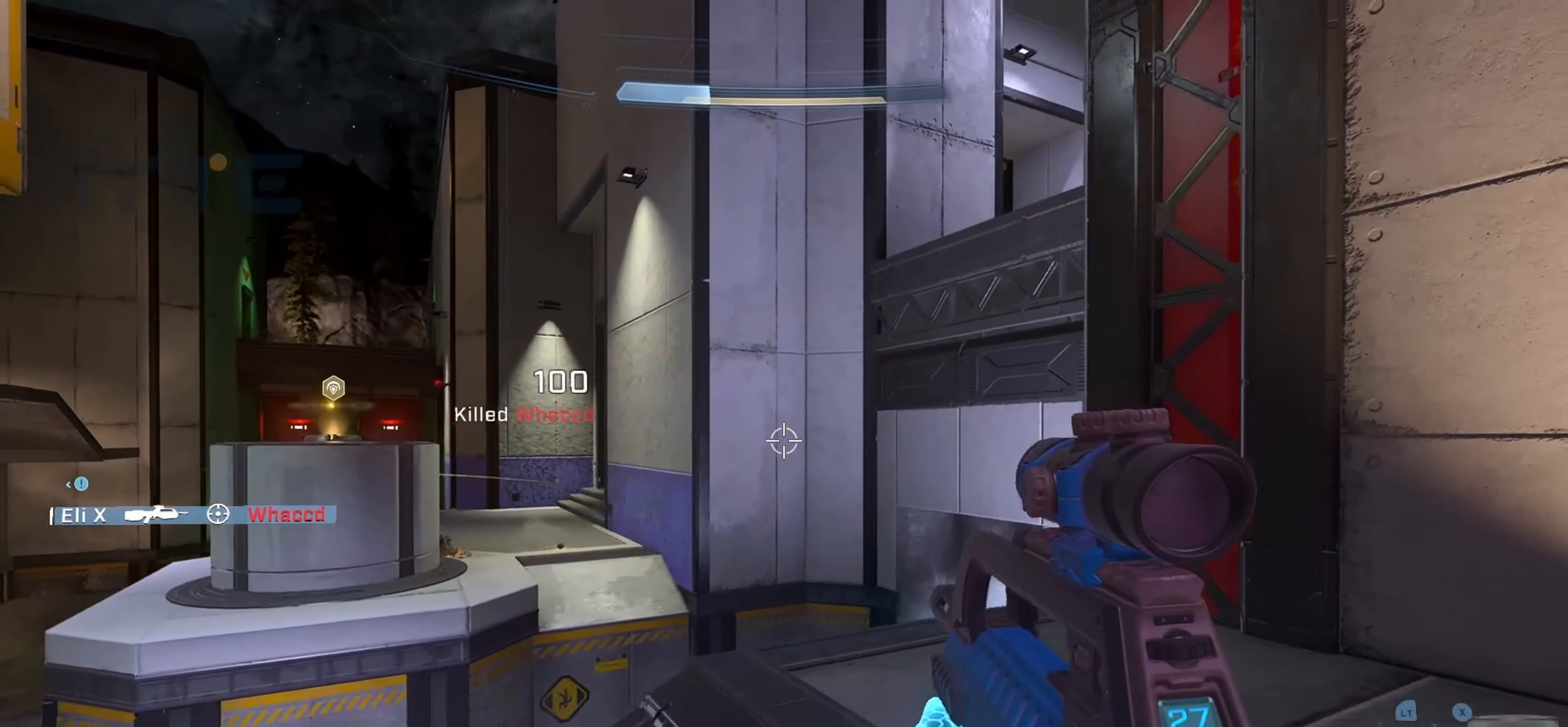
Gameplay with a controller (Xbox layout); each line is a JSON object with the inputs held at the frame after it. "events" lists button and stick changes between this image and that frame as [ms after this image, input, new state], when the widget could be followed in between.
{"buttons": [], "left_stick": "up-left", "right_stick": "down-left", "events": [[16, "right_stick", "center"], [100, "right_stick", "right"], [200, "right_stick", "center"], [283, "right_stick", "down-left"], [350, "A", "down"], [466, "A", "up"]]}
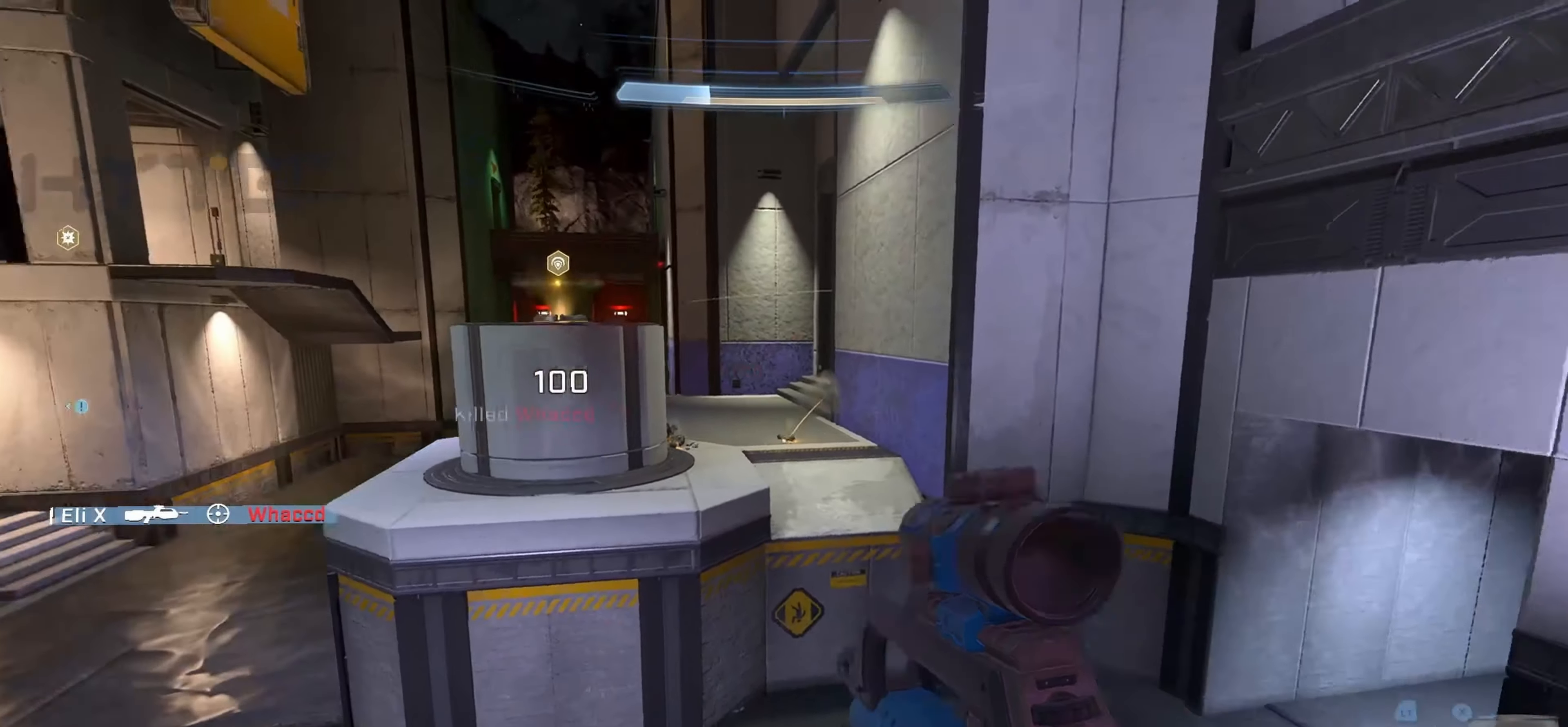
{"buttons": [], "left_stick": "up-left", "right_stick": "center", "events": [[50, "right_stick", "center"], [166, "right_stick", "left"], [266, "L1", "down"], [283, "right_stick", "up"], [383, "right_stick", "center"], [450, "L1", "up"]]}
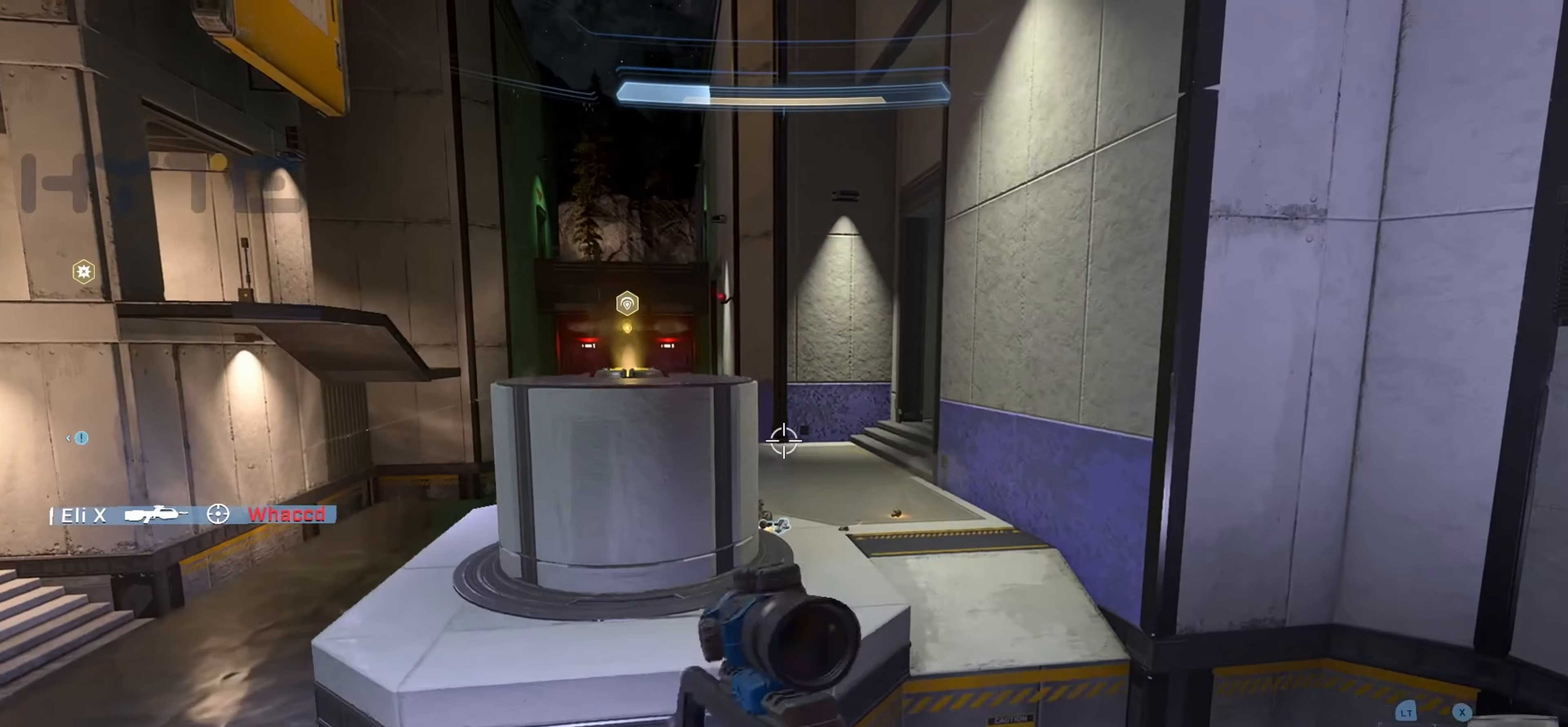
{"buttons": [], "left_stick": "up-left", "right_stick": "center", "events": [[316, "right_stick", "right"], [433, "right_stick", "center"]]}
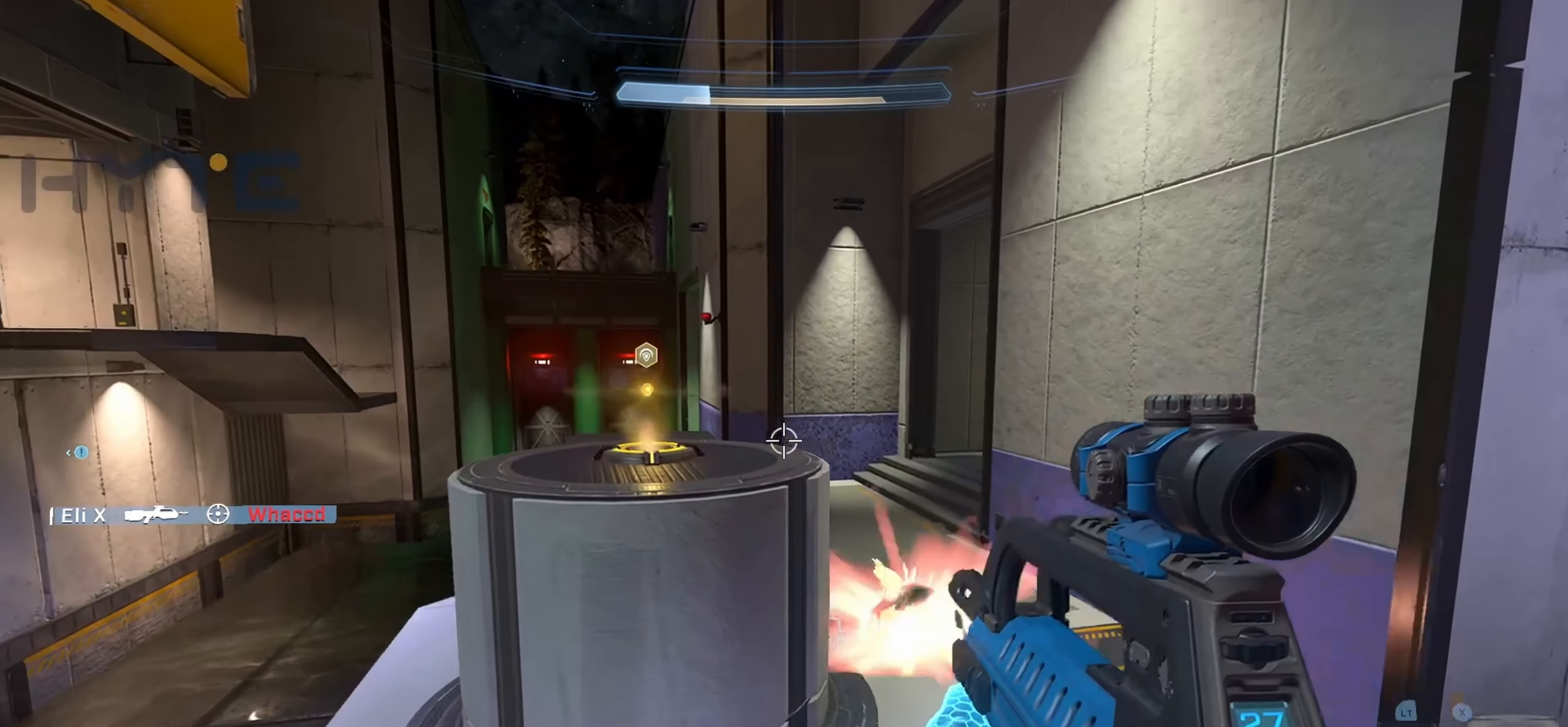
{"buttons": [], "left_stick": "up-left", "right_stick": "up-right", "events": [[200, "right_stick", "up-right"], [350, "right_stick", "center"], [483, "right_stick", "up-right"]]}
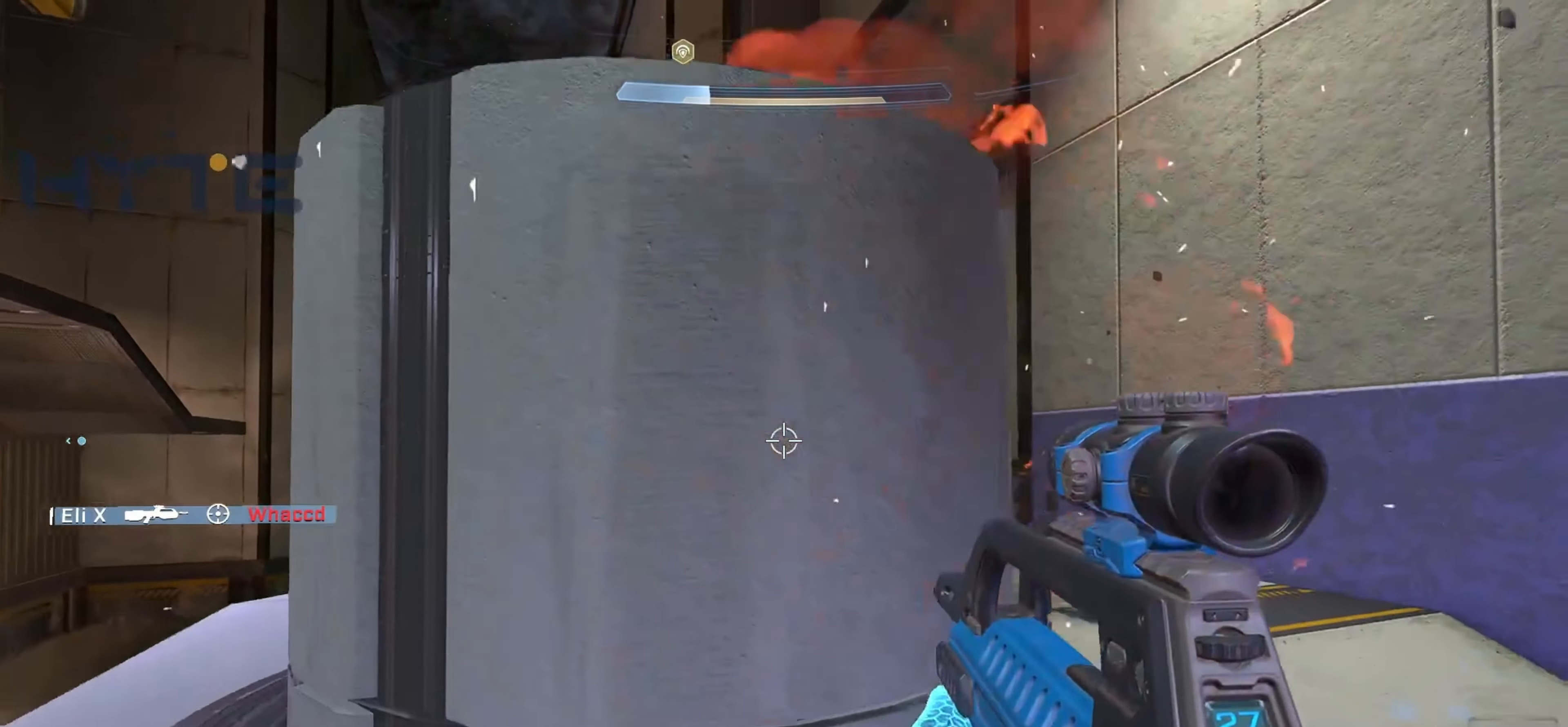
{"buttons": ["L1"], "left_stick": "up-left", "right_stick": "down-right", "events": [[83, "L1", "down"], [150, "right_stick", "right"], [200, "L1", "up"], [250, "right_stick", "down-right"], [500, "L1", "down"]]}
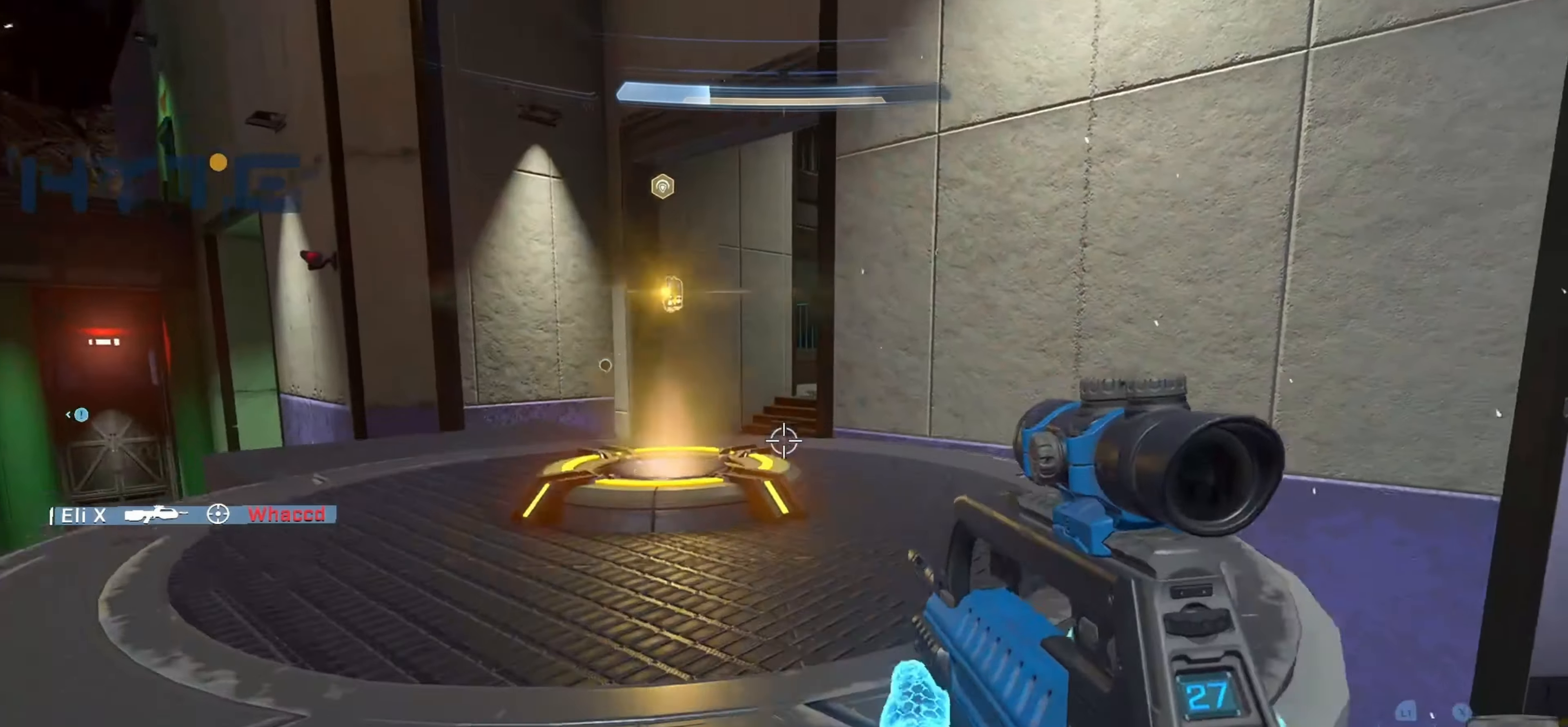
{"buttons": ["A"], "left_stick": "up-left", "right_stick": "center", "events": [[166, "right_stick", "center"], [216, "L1", "up"], [316, "right_stick", "up-right"], [483, "A", "down"], [500, "right_stick", "center"]]}
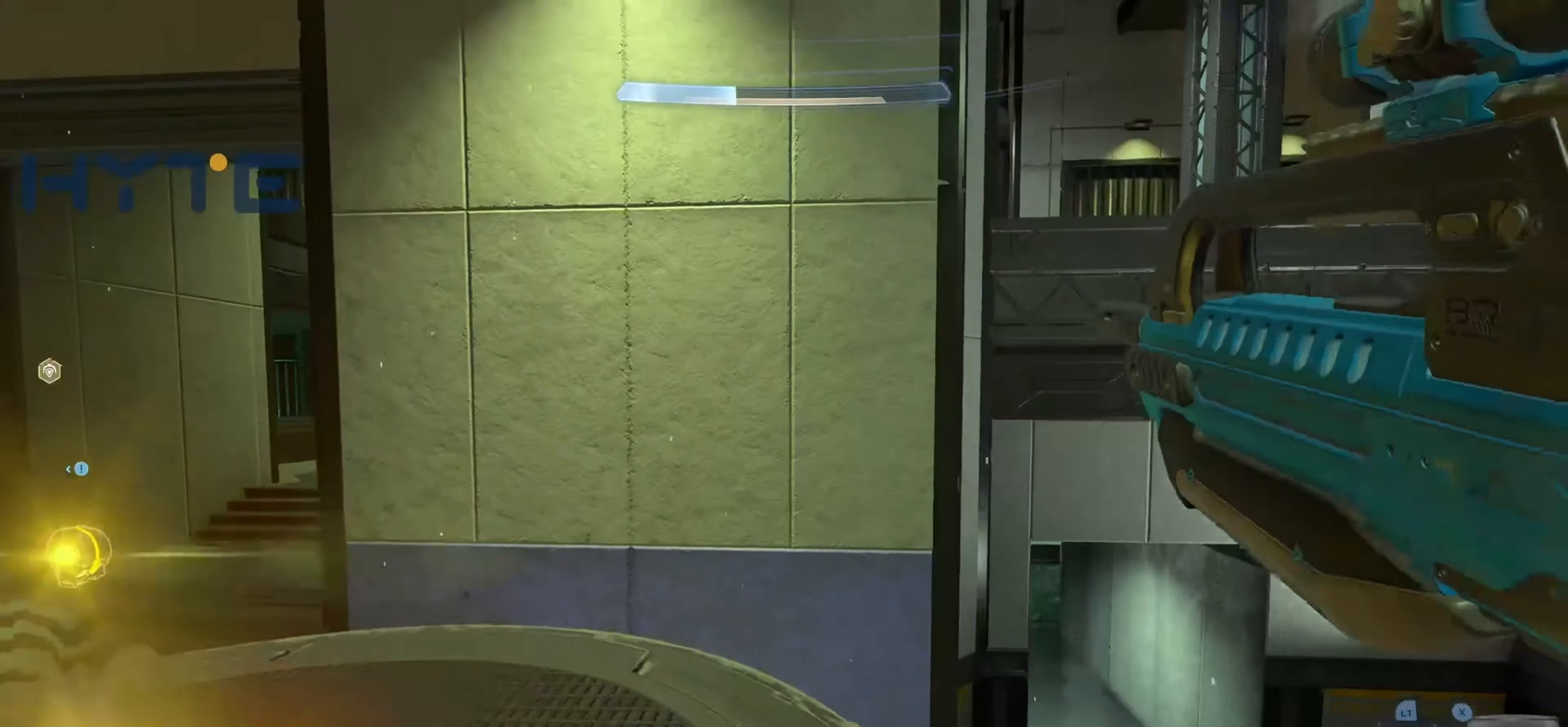
{"buttons": ["X"], "left_stick": "up", "right_stick": "left", "events": [[83, "A", "up"], [133, "A", "down"], [167, "right_stick", "left"], [217, "left_stick", "up"], [267, "A", "up"], [467, "X", "down"]]}
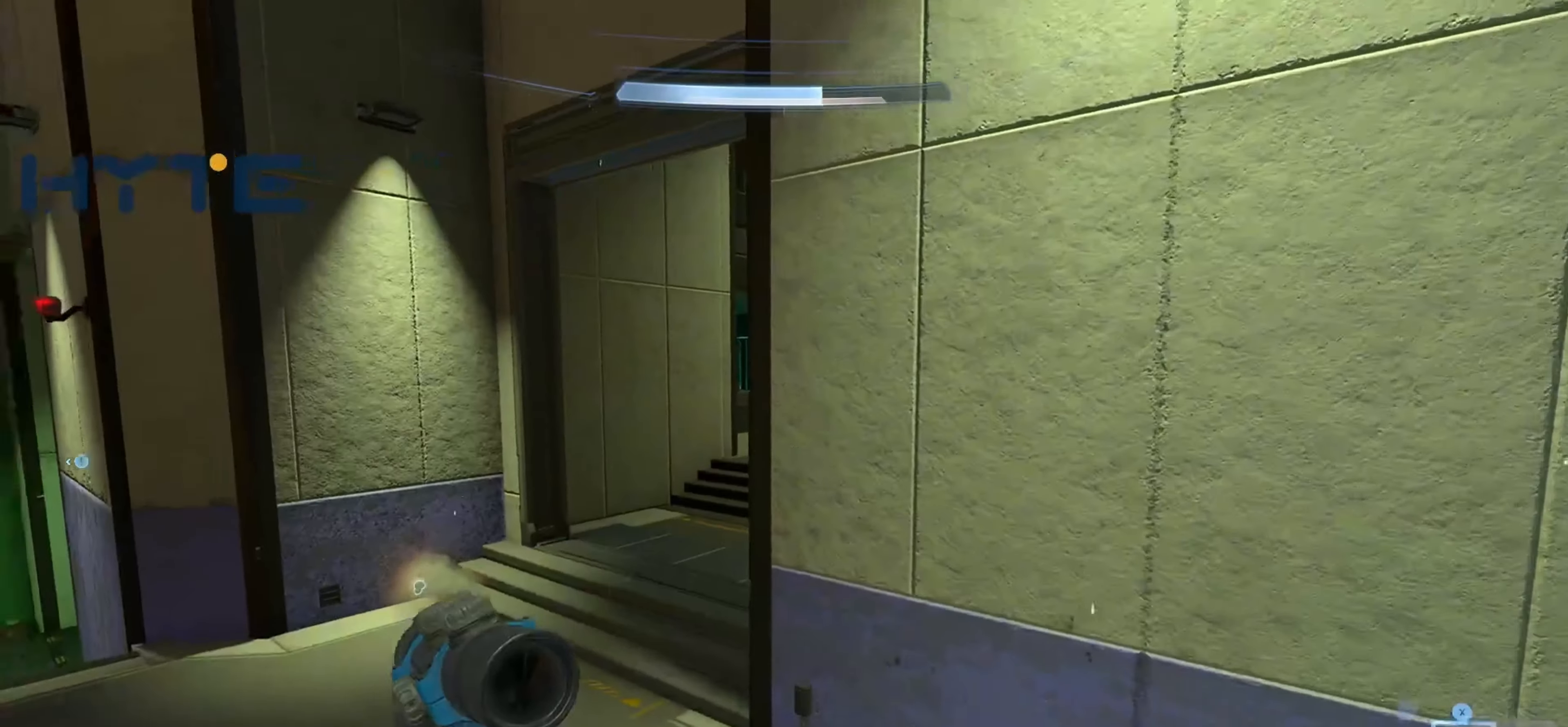
{"buttons": [], "left_stick": "up-right", "right_stick": "center", "events": [[83, "X", "up"], [83, "left_stick", "up-right"], [183, "right_stick", "center"]]}
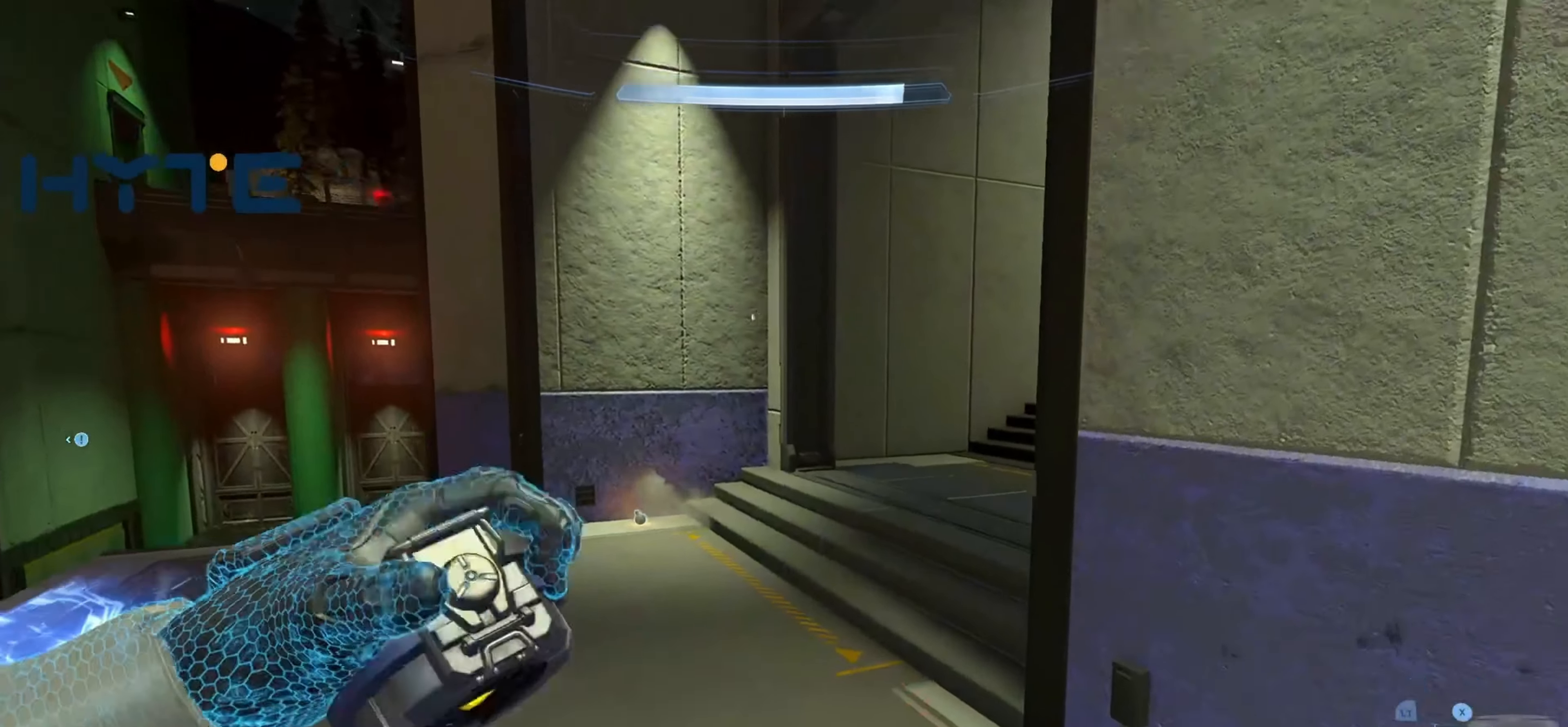
{"buttons": [], "left_stick": "up-left", "right_stick": "center", "events": [[17, "right_stick", "up-right"], [83, "left_stick", "up"], [167, "right_stick", "center"], [283, "right_stick", "right"], [350, "right_stick", "up-right"], [400, "left_stick", "up-left"], [467, "right_stick", "center"]]}
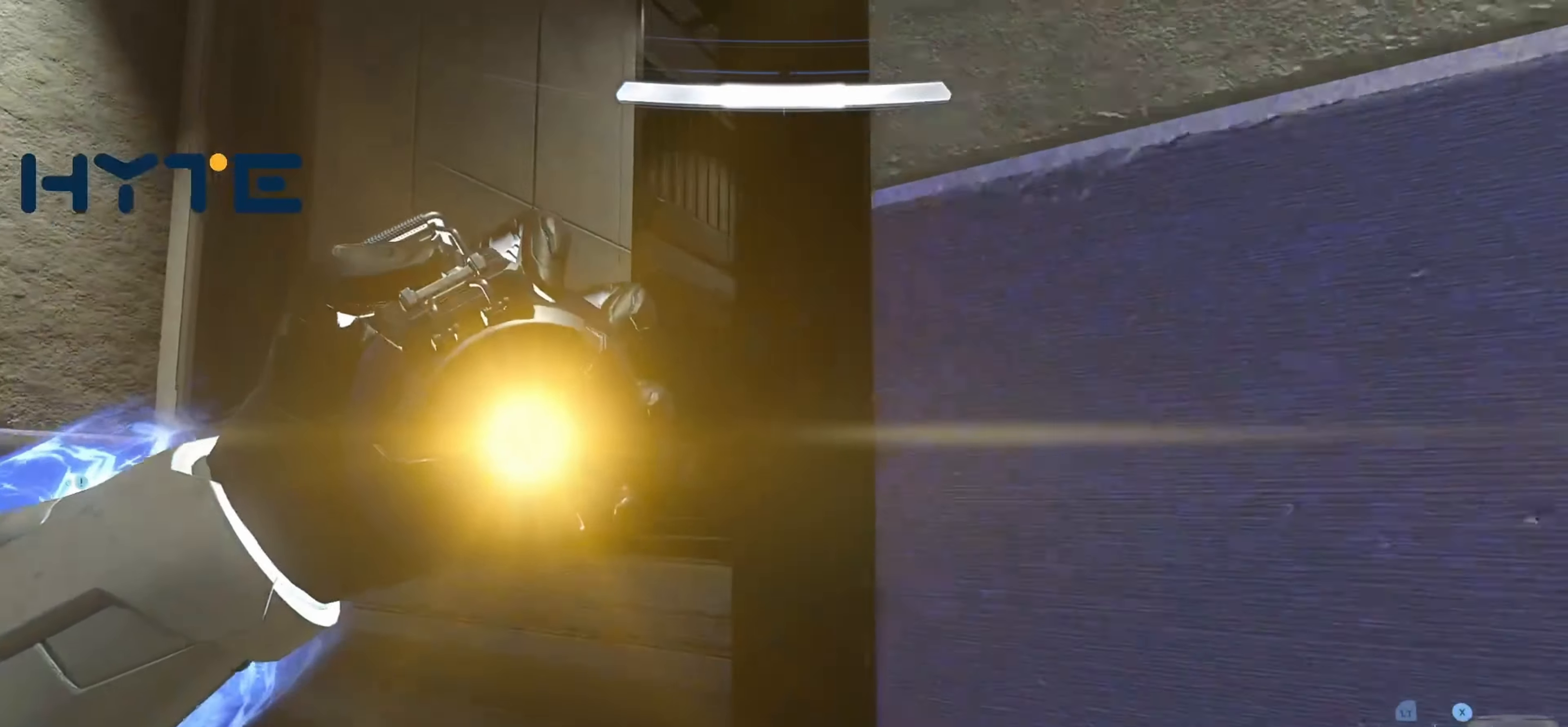
{"buttons": [], "left_stick": "up-left", "right_stick": "right", "events": [[117, "right_stick", "down-right"], [350, "right_stick", "right"]]}
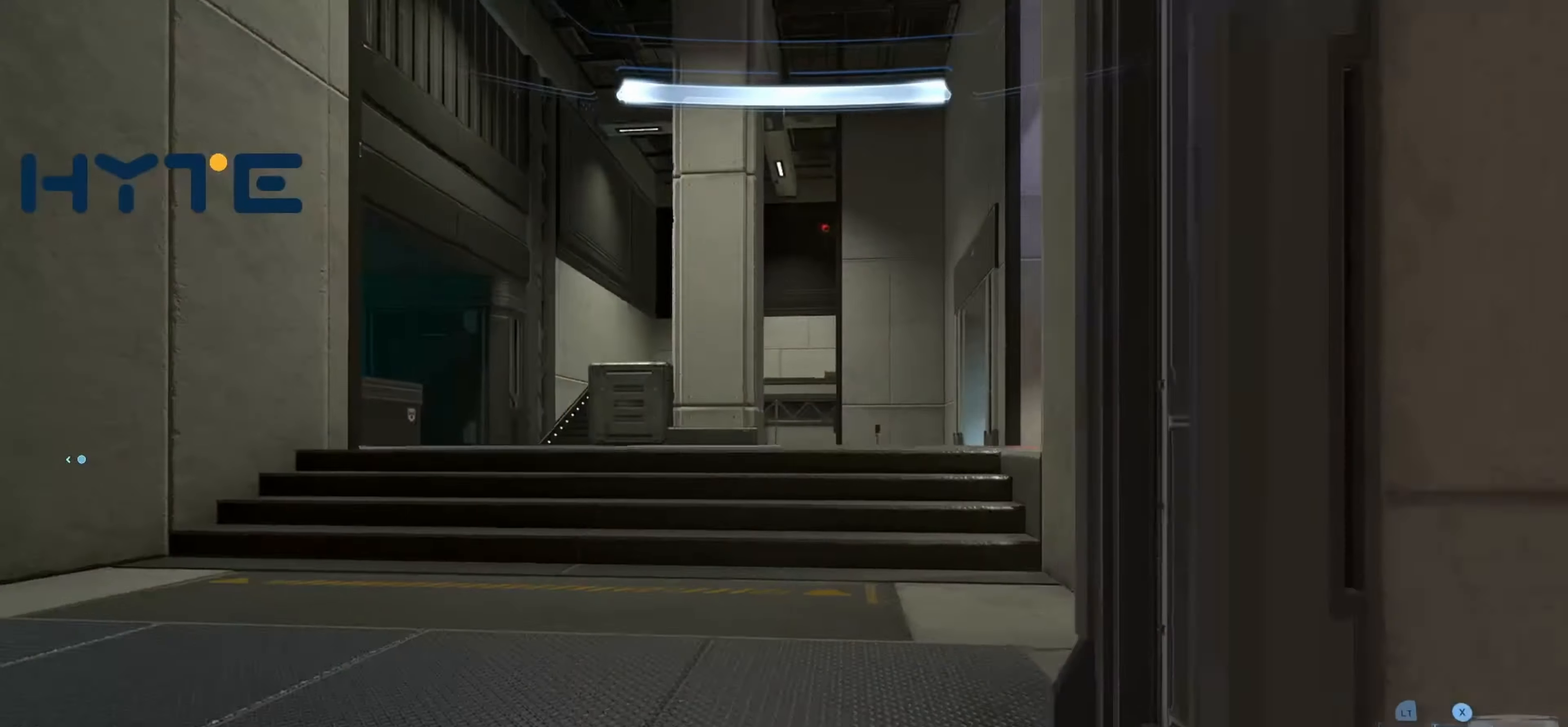
{"buttons": [], "left_stick": "up-left", "right_stick": "left", "events": [[150, "left_stick", "left"], [267, "right_stick", "center"], [400, "left_stick", "up-left"], [467, "right_stick", "left"]]}
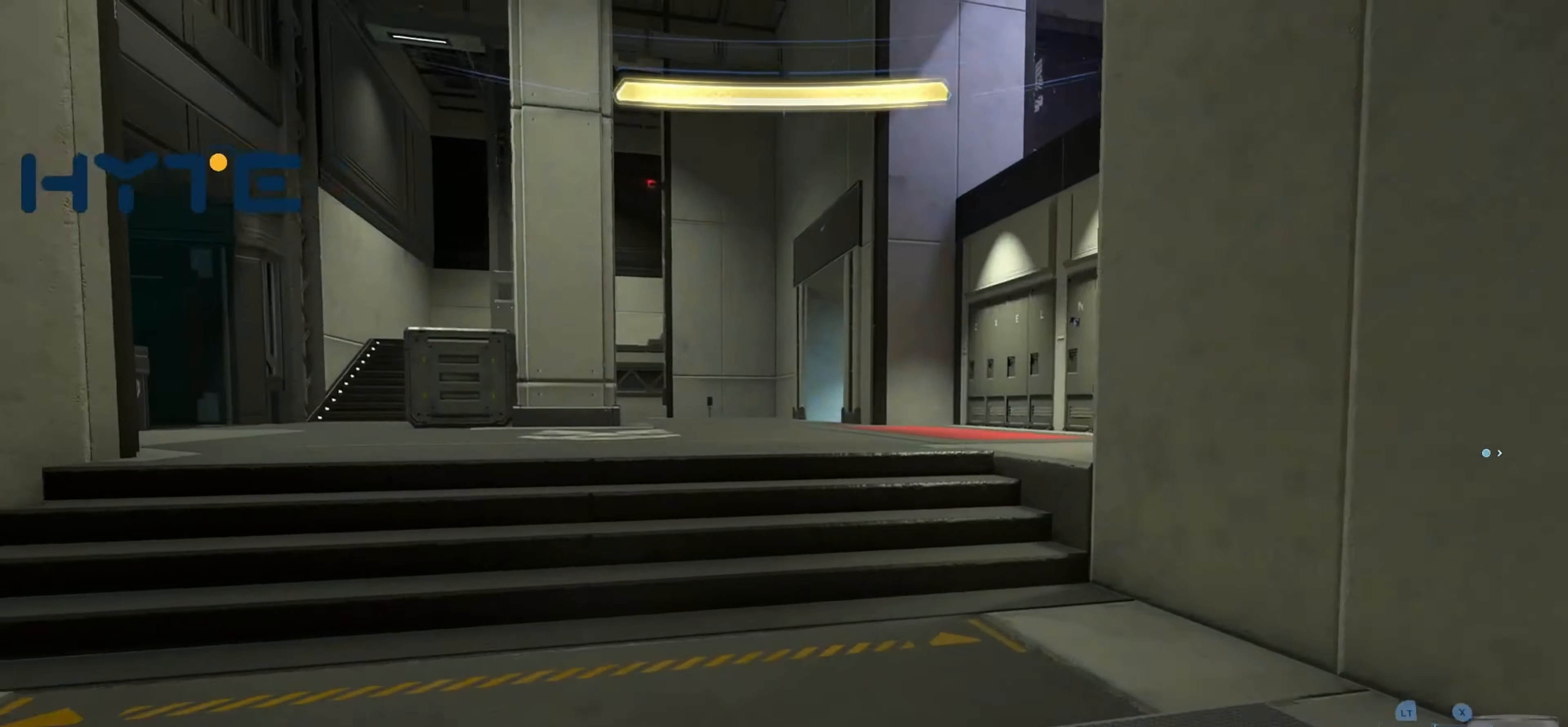
{"buttons": [], "left_stick": "up-left", "right_stick": "right", "events": [[67, "A", "down"], [167, "right_stick", "center"], [183, "A", "up"], [300, "L3", "down"], [317, "right_stick", "right"], [450, "L3", "up"]]}
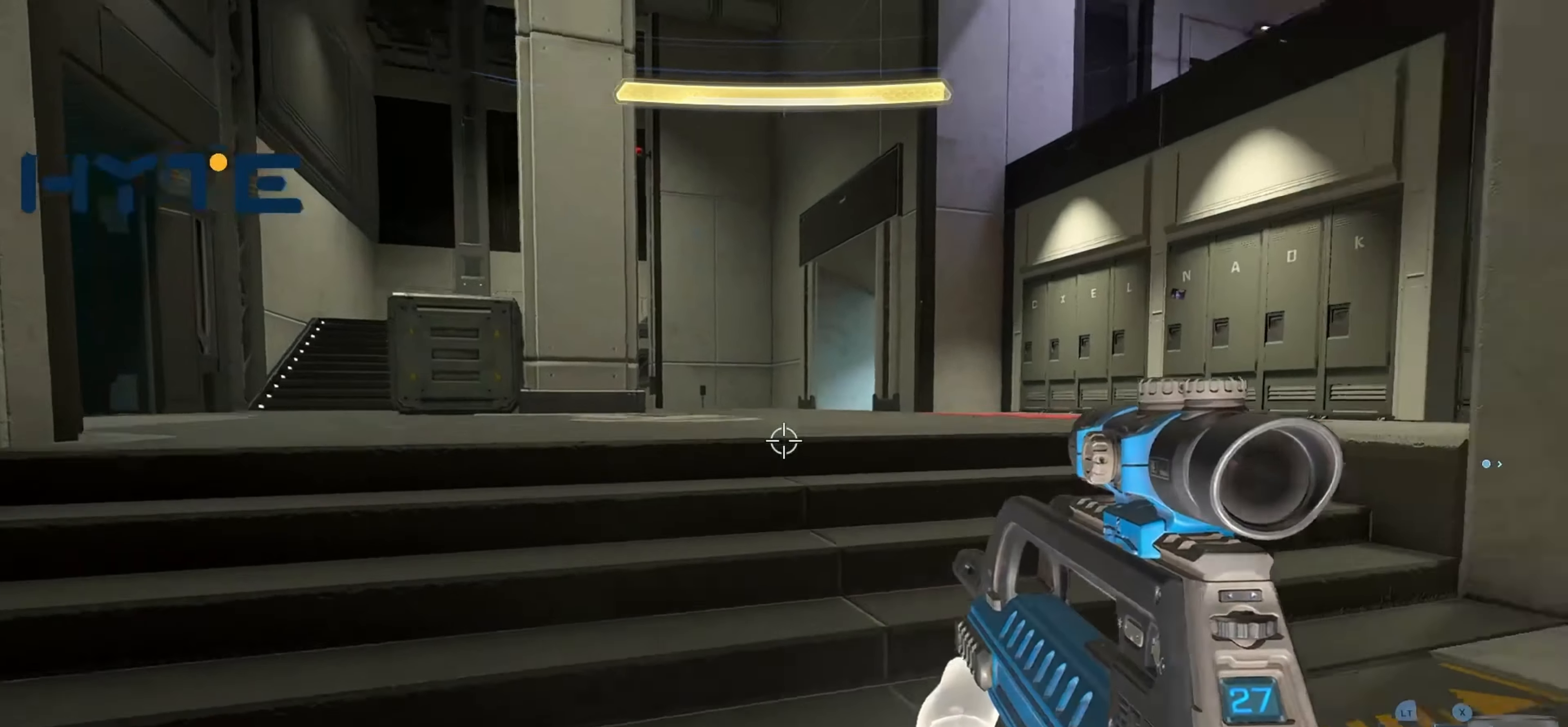
{"buttons": [], "left_stick": "up-right", "right_stick": "left", "events": [[67, "right_stick", "center"], [117, "right_stick", "left"], [300, "left_stick", "up-right"]]}
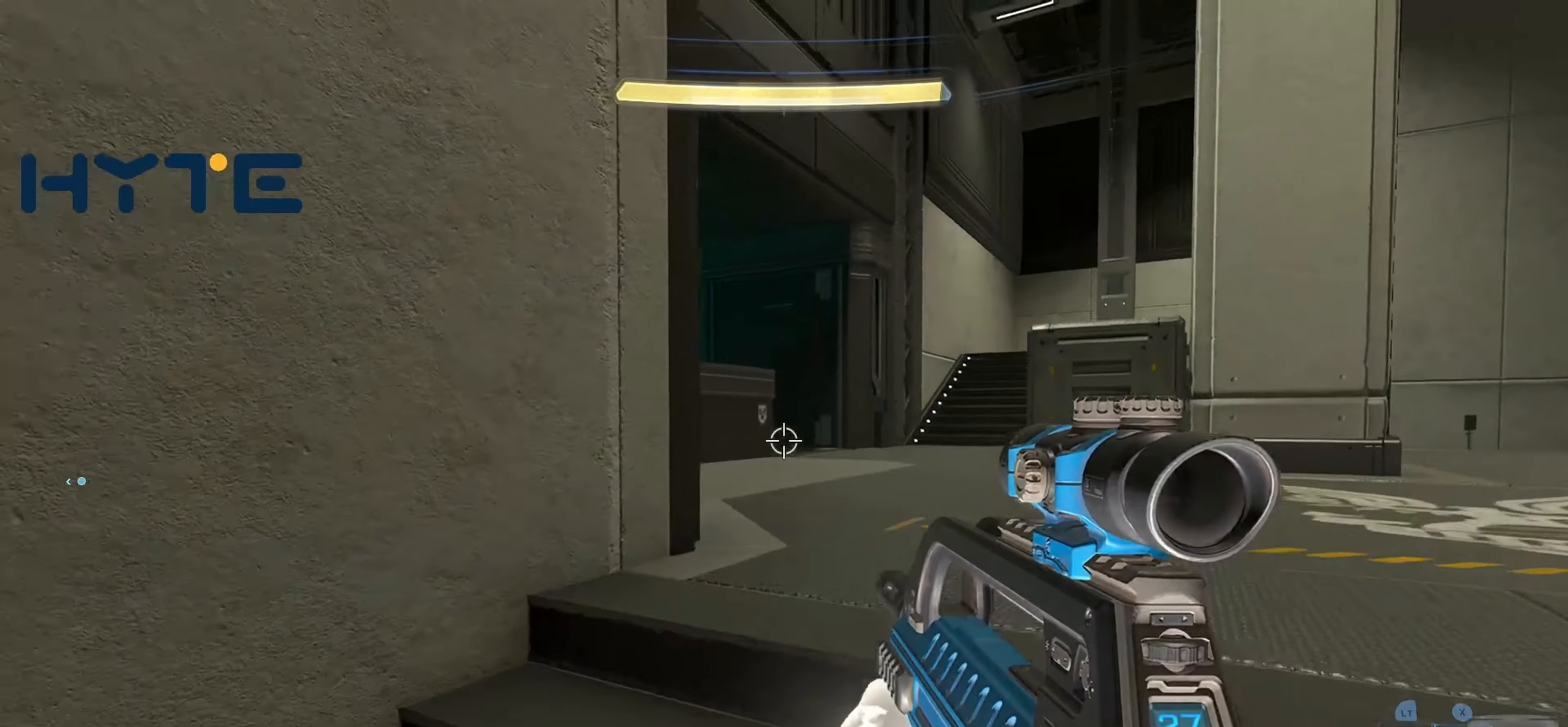
{"buttons": [], "left_stick": "up-right", "right_stick": "center", "events": [[200, "right_stick", "center"], [300, "right_stick", "left"], [483, "right_stick", "center"]]}
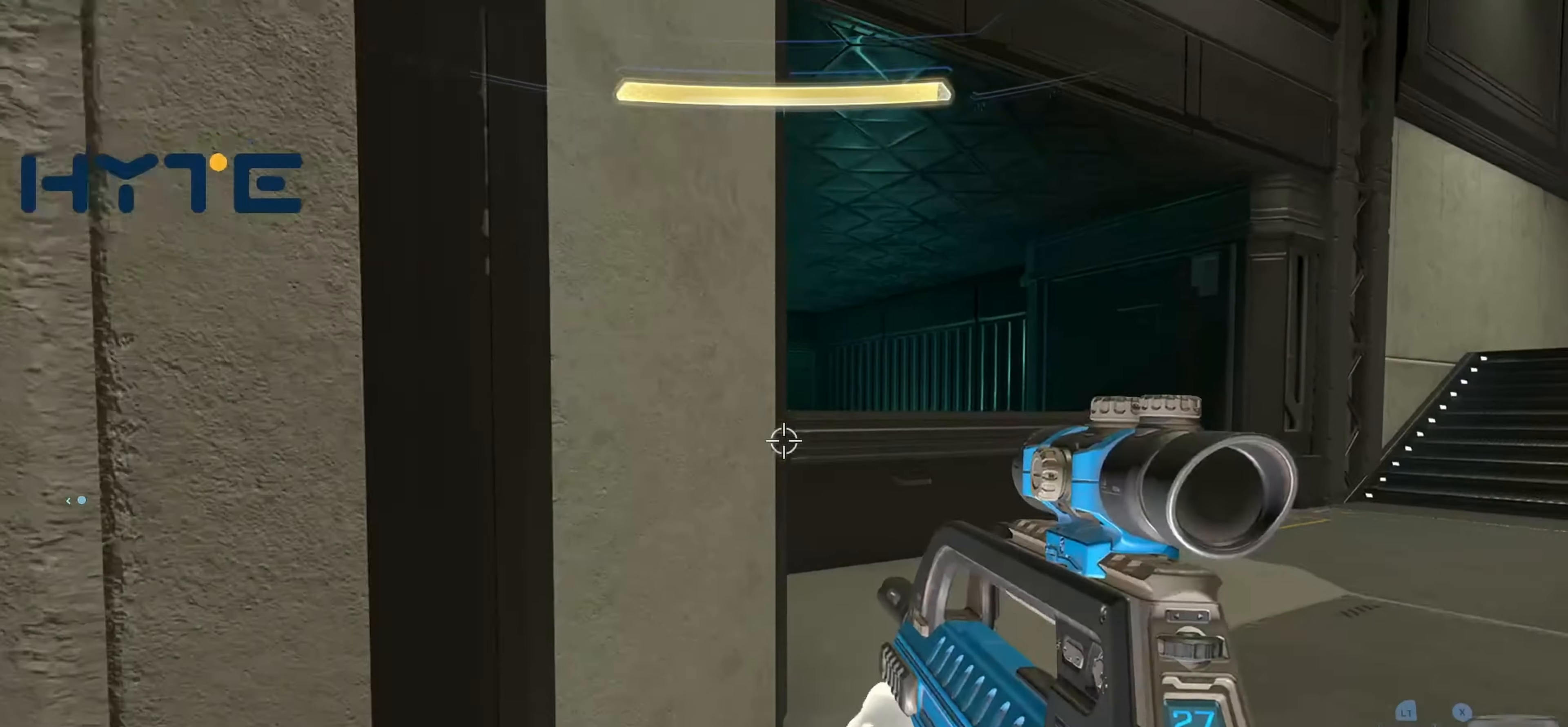
{"buttons": ["L3"], "left_stick": "up", "right_stick": "down", "events": [[150, "right_stick", "down"], [183, "L1", "down"], [233, "left_stick", "up"], [367, "L1", "up"], [417, "L3", "down"]]}
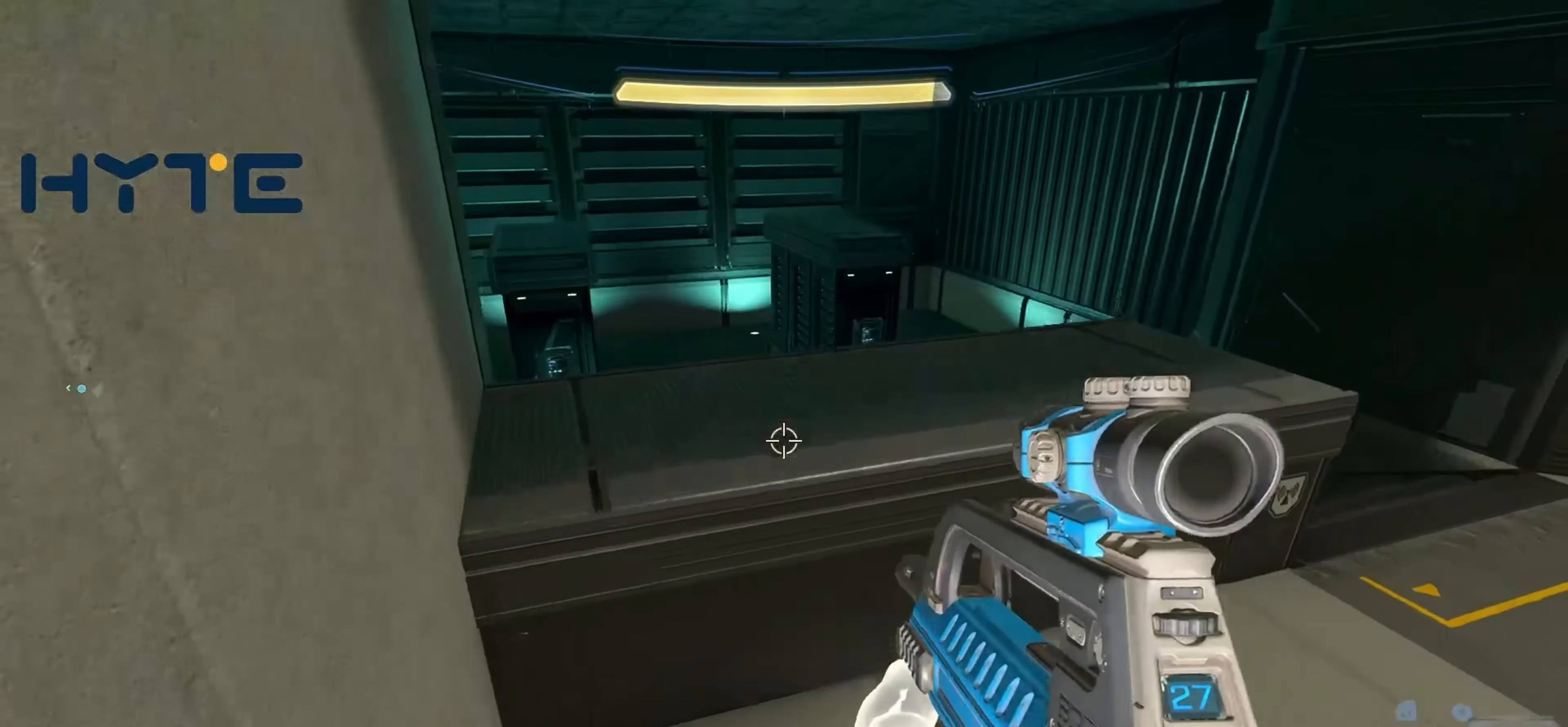
{"buttons": [], "left_stick": "up", "right_stick": "down", "events": [[67, "right_stick", "down-left"], [100, "L3", "up"], [167, "right_stick", "down"]]}
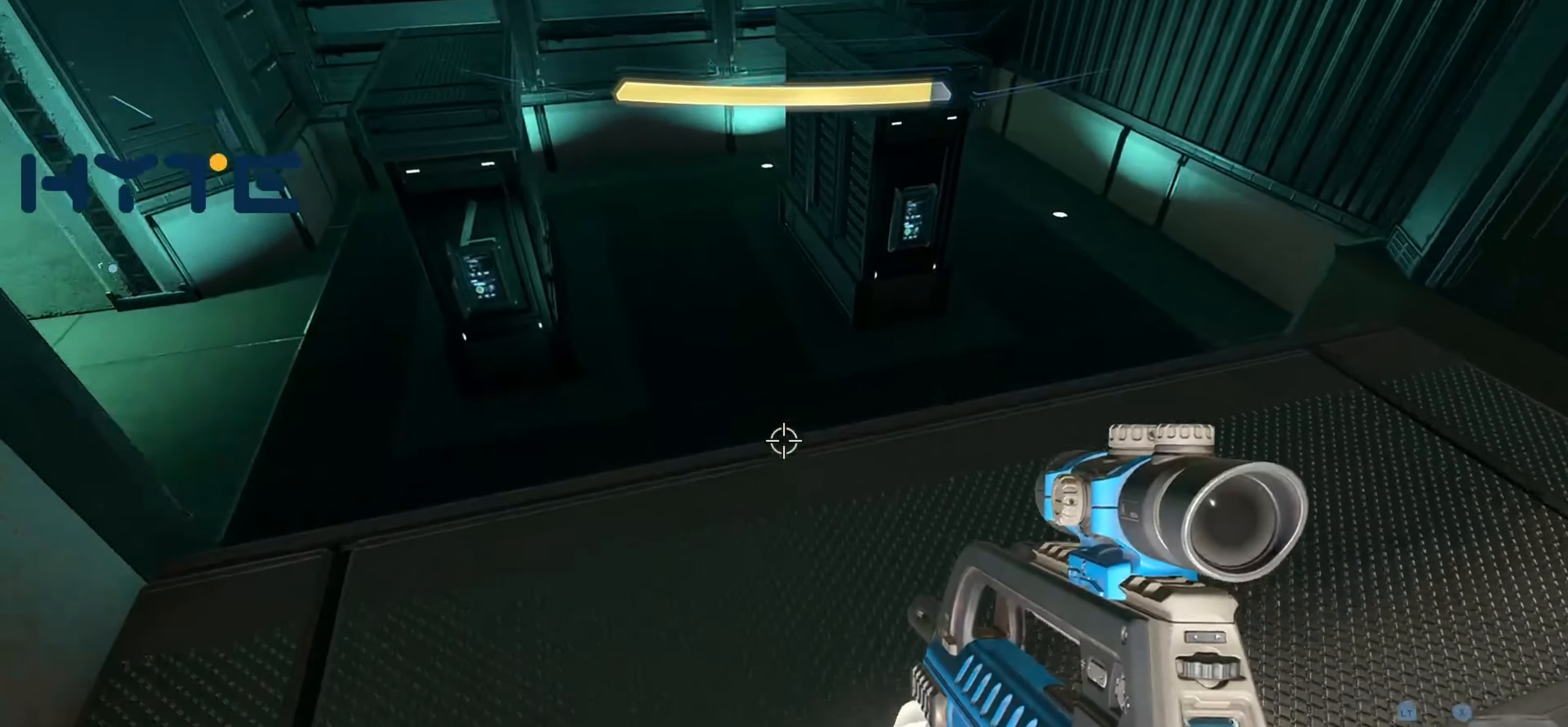
{"buttons": ["L1"], "left_stick": "right", "right_stick": "up-left", "events": [[17, "right_stick", "down-left"], [100, "left_stick", "up-right"], [150, "right_stick", "left"], [267, "right_stick", "up-left"], [450, "L1", "down"], [450, "left_stick", "right"]]}
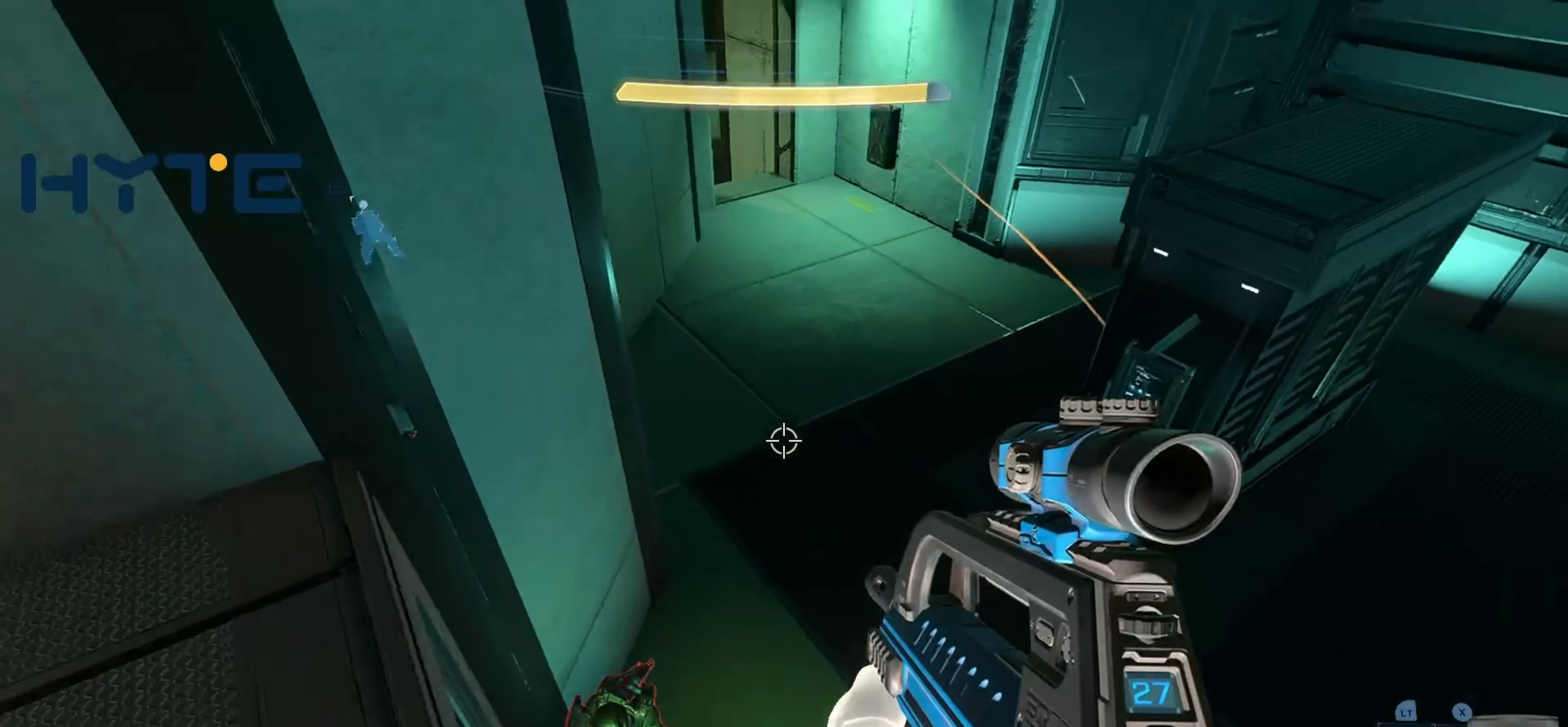
{"buttons": ["R2"], "left_stick": "down", "right_stick": "center", "events": [[117, "right_stick", "down-left"], [150, "L1", "up"], [217, "left_stick", "down-right"], [300, "L3", "down"], [334, "left_stick", "down"], [384, "right_stick", "up-left"], [400, "R2", "down"], [467, "right_stick", "center"], [500, "L3", "up"]]}
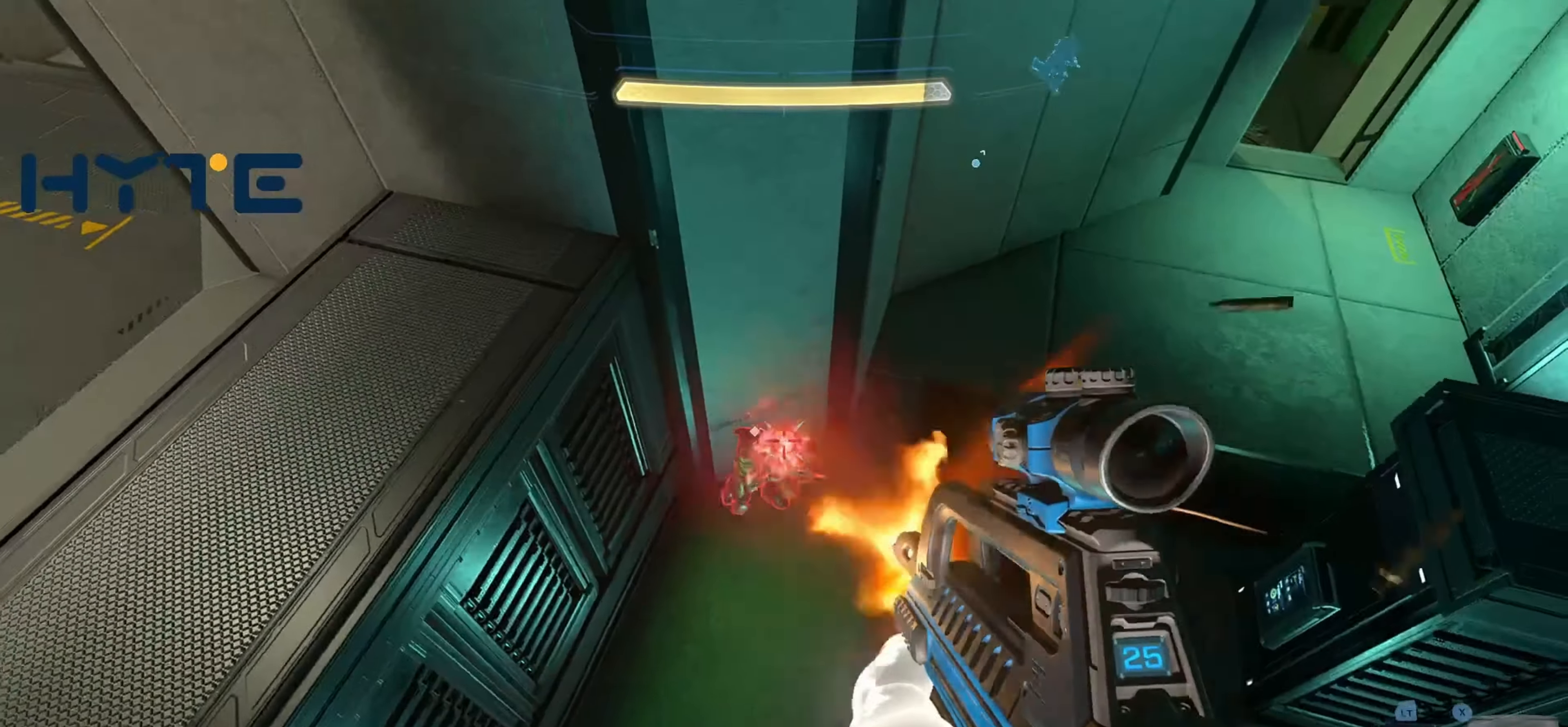
{"buttons": ["R2"], "left_stick": "down-left", "right_stick": "up", "events": [[17, "R2", "up"], [17, "left_stick", "down-left"], [17, "right_stick", "up-left"], [167, "right_stick", "up"], [184, "R2", "down"]]}
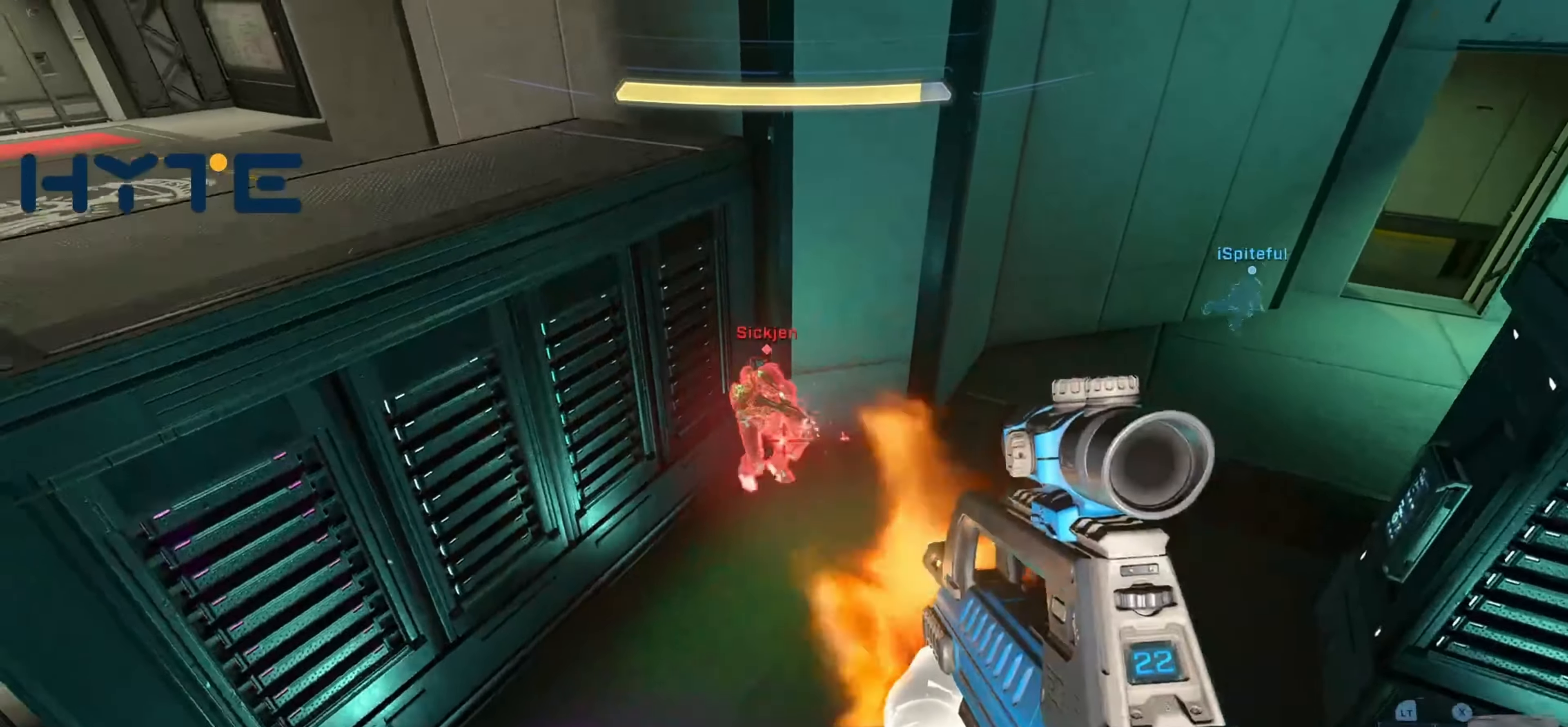
{"buttons": [], "left_stick": "down", "right_stick": "left", "events": [[50, "R2", "up"], [100, "left_stick", "down"], [234, "R2", "down"], [250, "right_stick", "up-left"], [384, "right_stick", "center"], [434, "right_stick", "left"], [467, "R2", "up"]]}
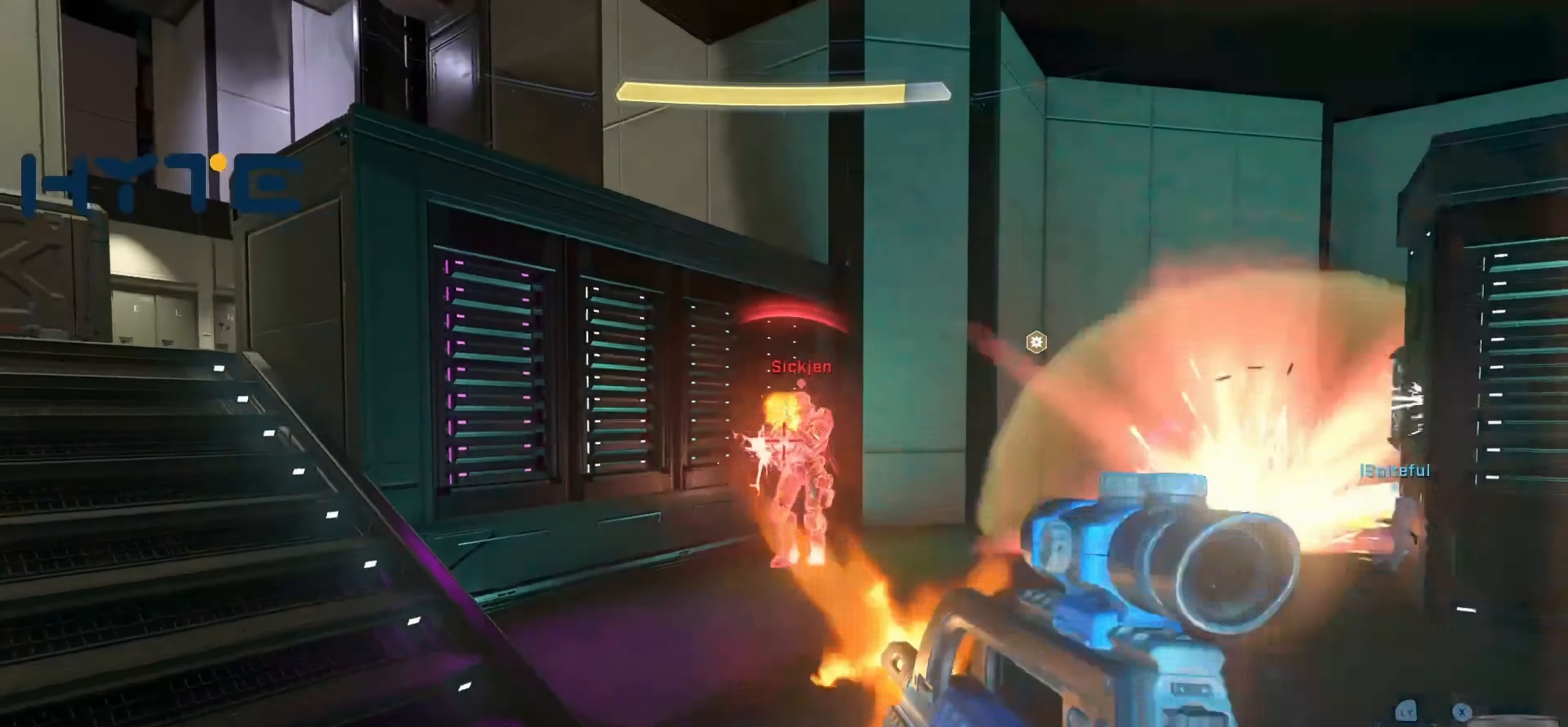
{"buttons": [], "left_stick": "left", "right_stick": "center", "events": [[67, "right_stick", "up"], [100, "left_stick", "down-right"], [117, "right_stick", "center"], [217, "right_stick", "up-right"], [234, "R2", "down"], [317, "right_stick", "up"], [334, "left_stick", "left"], [417, "right_stick", "center"], [484, "R2", "up"]]}
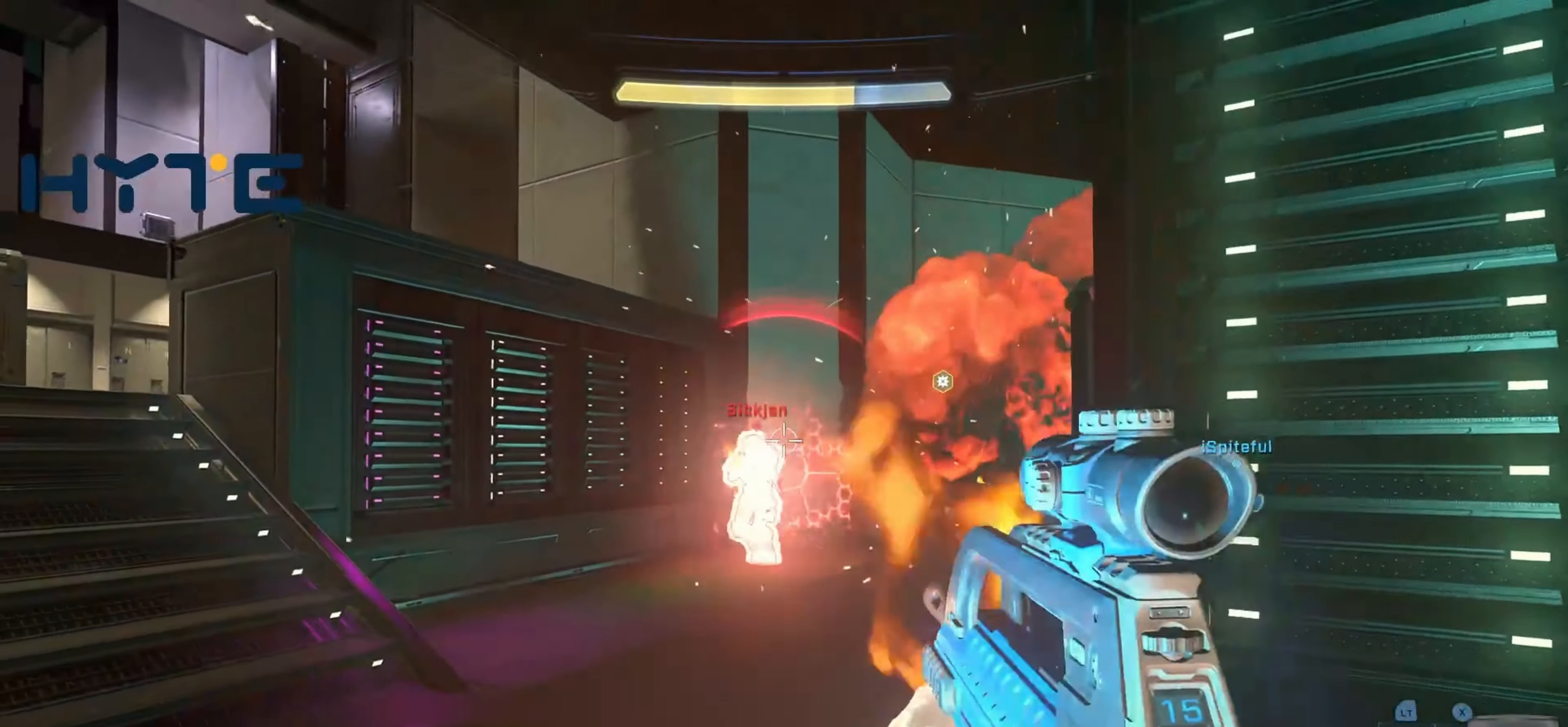
{"buttons": ["R2"], "left_stick": "left", "right_stick": "center", "events": [[167, "right_stick", "left"], [217, "R2", "down"], [334, "left_stick", "center"], [334, "right_stick", "right"], [467, "left_stick", "left"], [484, "right_stick", "center"]]}
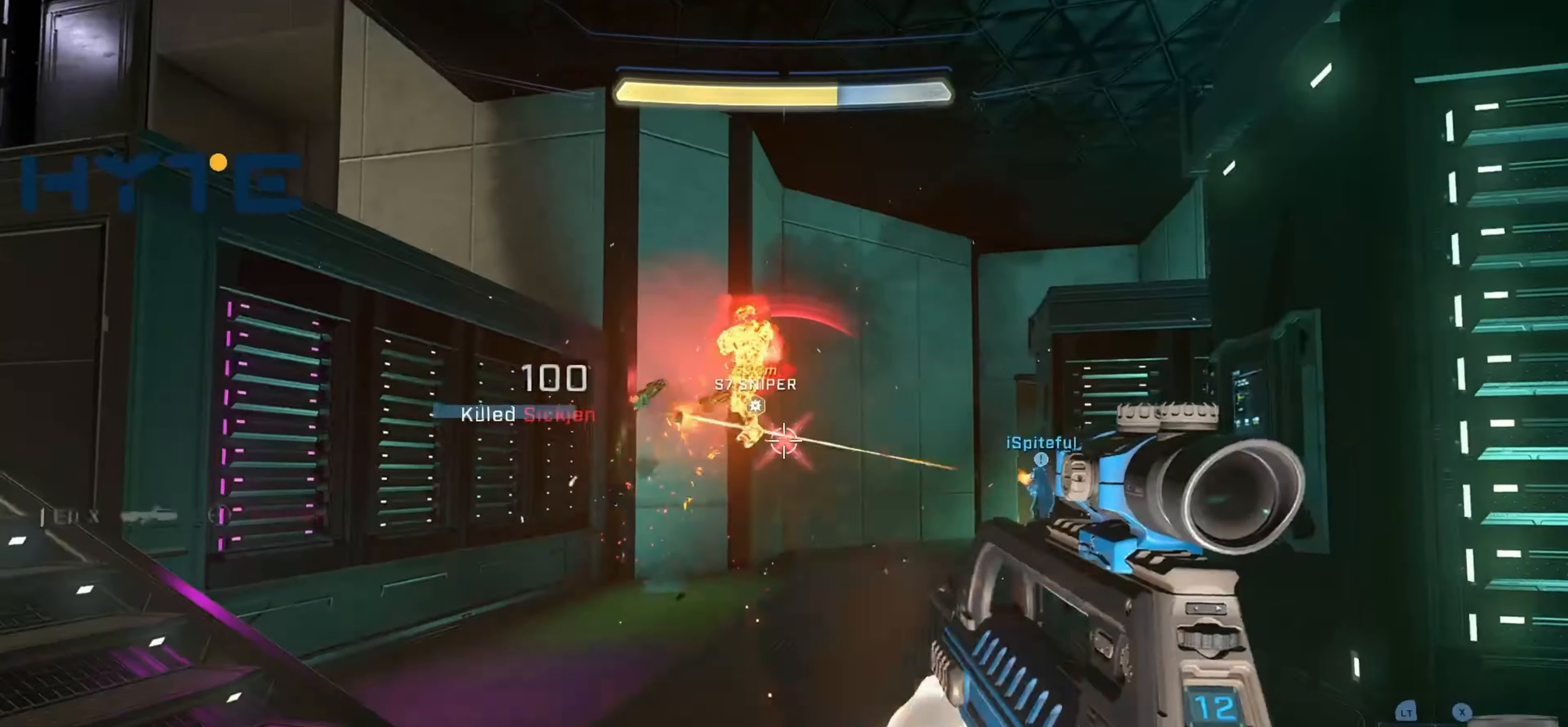
{"buttons": [], "left_stick": "up-left", "right_stick": "left", "events": [[50, "right_stick", "up"], [84, "R2", "up"], [167, "B", "down"], [167, "right_stick", "left"], [184, "left_stick", "up-left"], [267, "B", "up"], [400, "A", "down"], [467, "A", "up"]]}
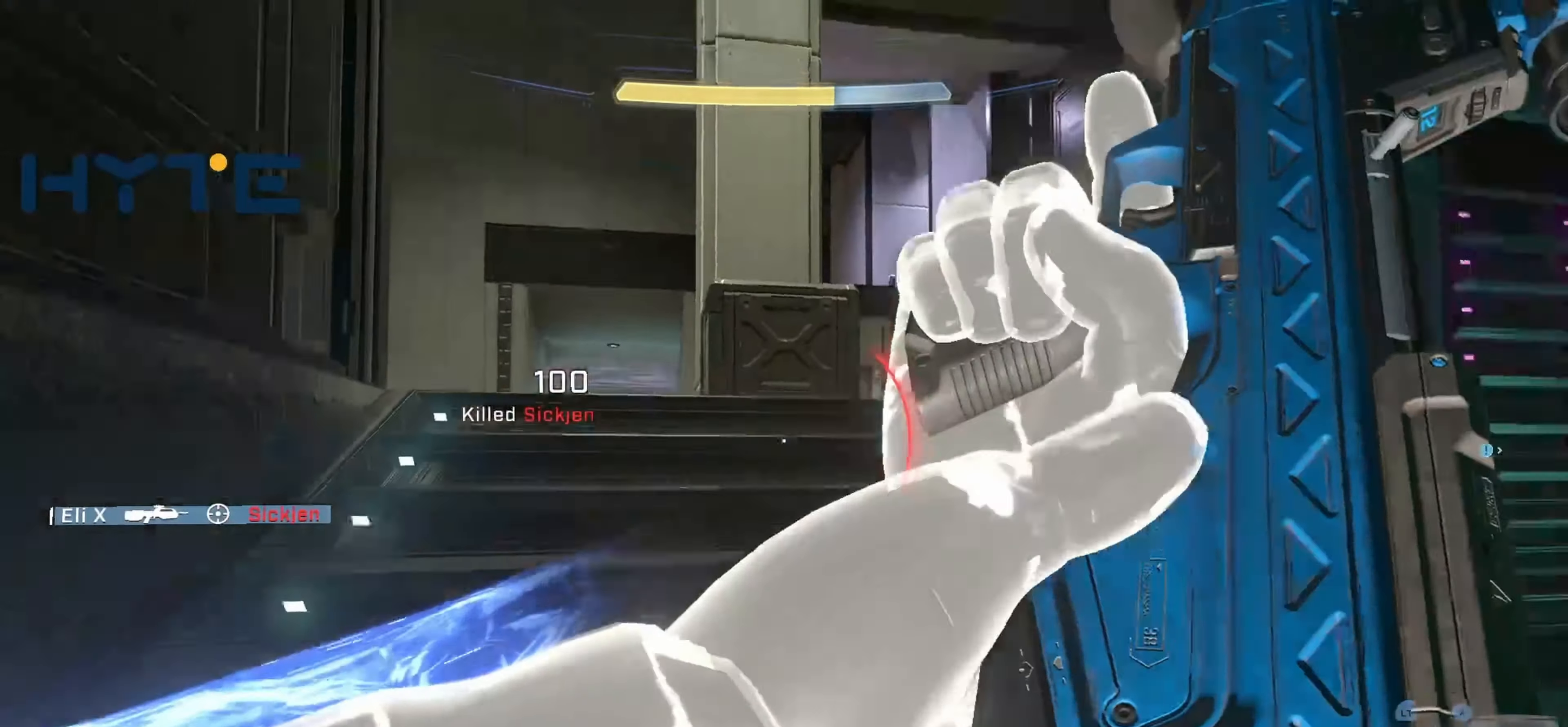
{"buttons": [], "left_stick": "up-left", "right_stick": "left", "events": [[84, "right_stick", "center"], [117, "A", "down"], [234, "A", "up"], [234, "right_stick", "right"], [450, "right_stick", "left"]]}
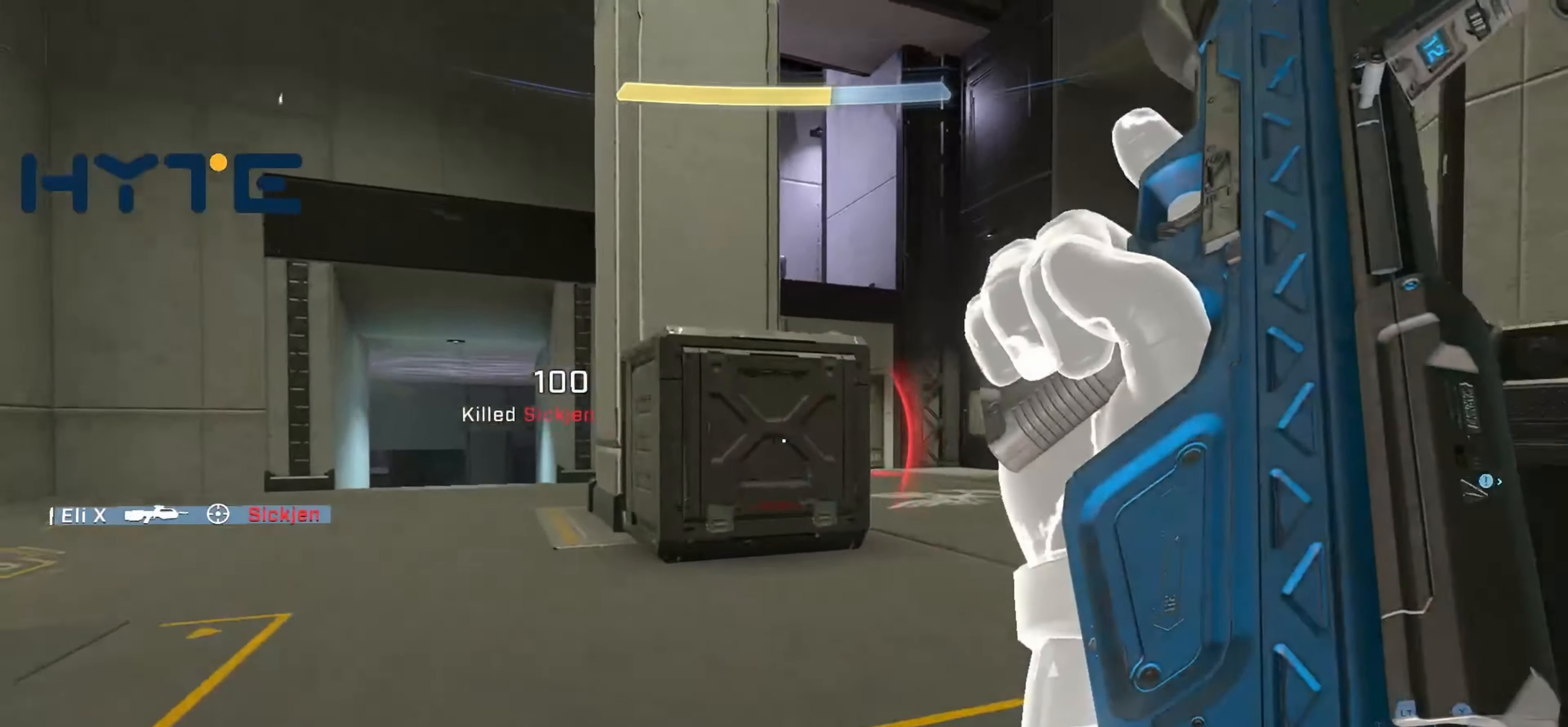
{"buttons": [], "left_stick": "up-left", "right_stick": "left", "events": [[350, "right_stick", "center"], [434, "right_stick", "left"]]}
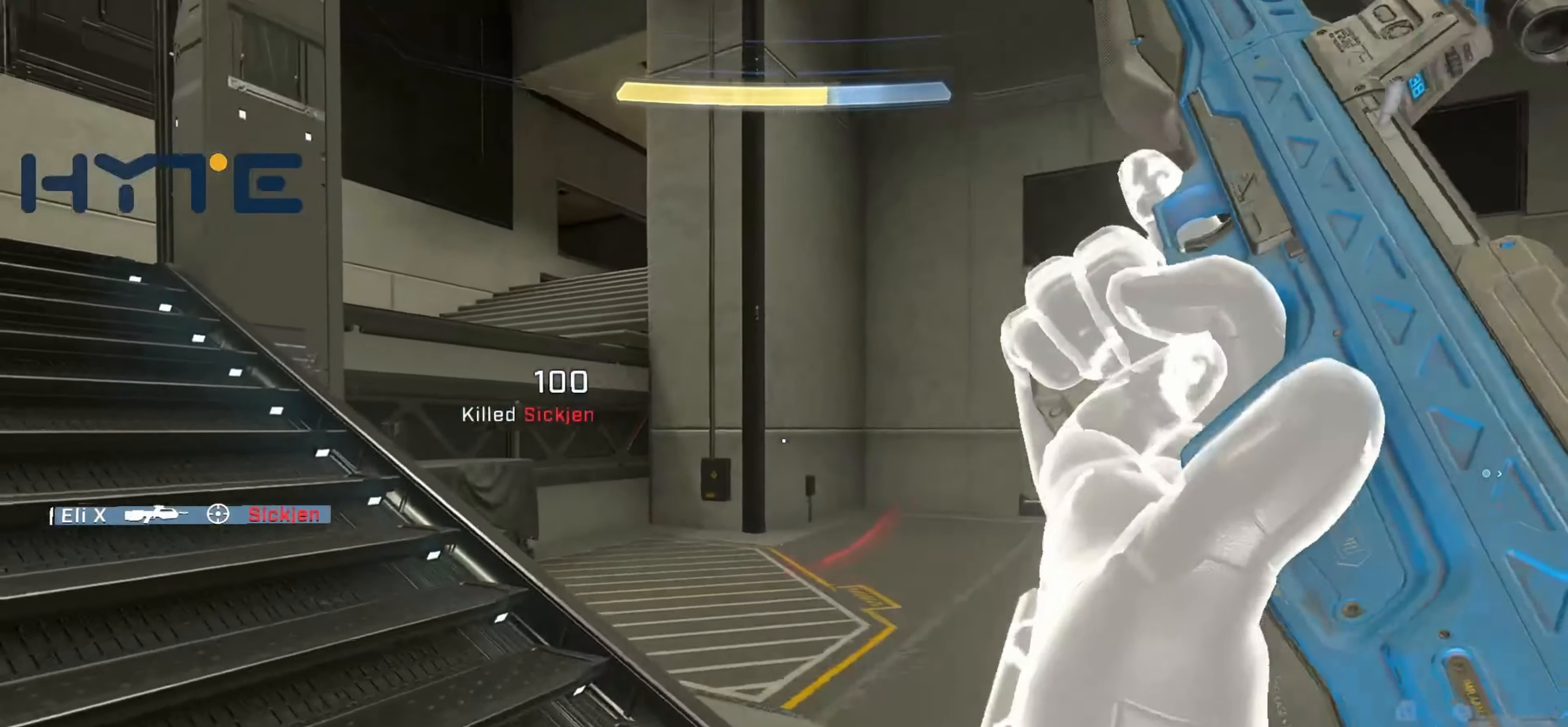
{"buttons": [], "left_stick": "up-left", "right_stick": "center", "events": [[67, "right_stick", "center"], [100, "L3", "down"], [267, "L3", "up"], [350, "right_stick", "right"], [500, "right_stick", "center"]]}
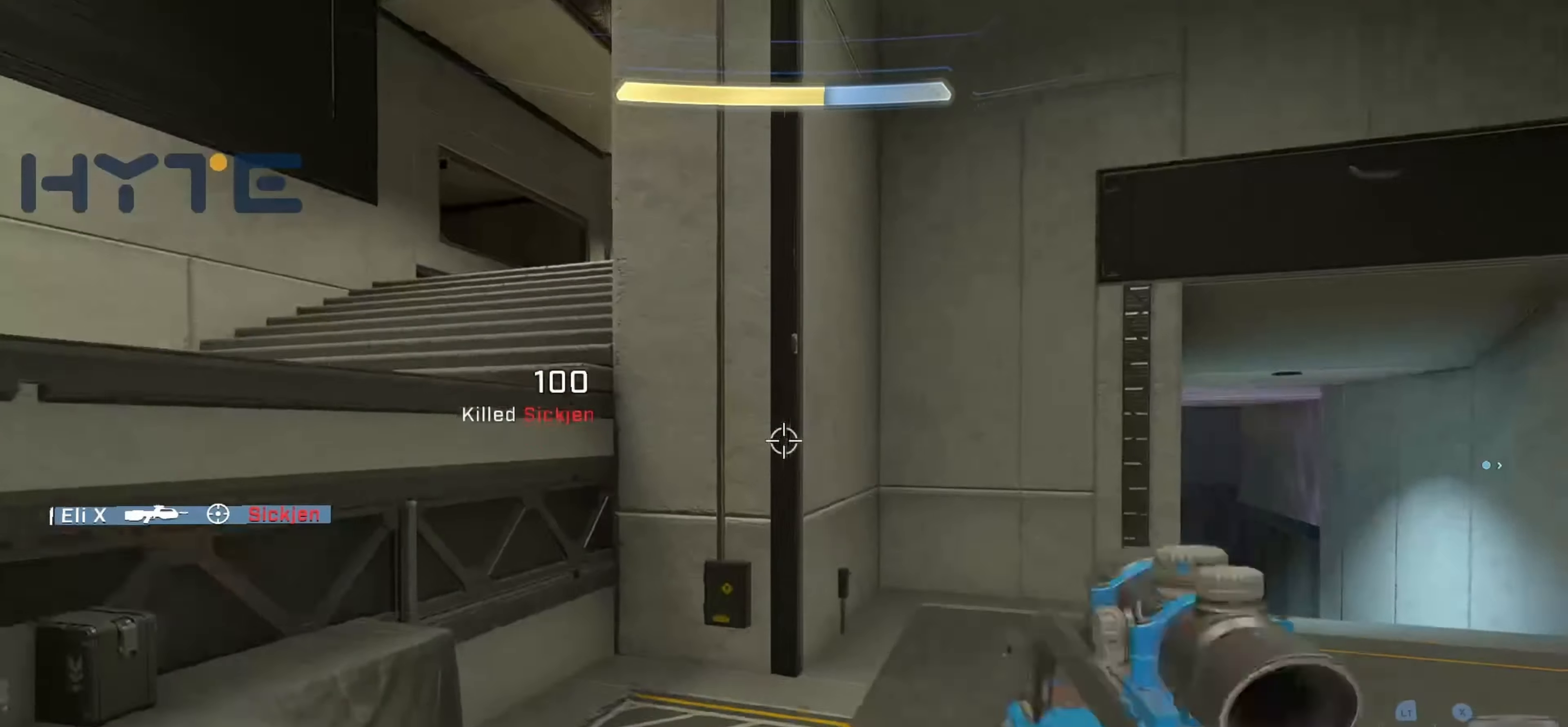
{"buttons": [], "left_stick": "up-left", "right_stick": "right", "events": [[67, "right_stick", "right"], [117, "L1", "down"], [134, "B", "down"], [200, "right_stick", "center"], [217, "B", "up"], [233, "L3", "down"], [266, "L1", "up"], [483, "L3", "up"], [500, "right_stick", "right"]]}
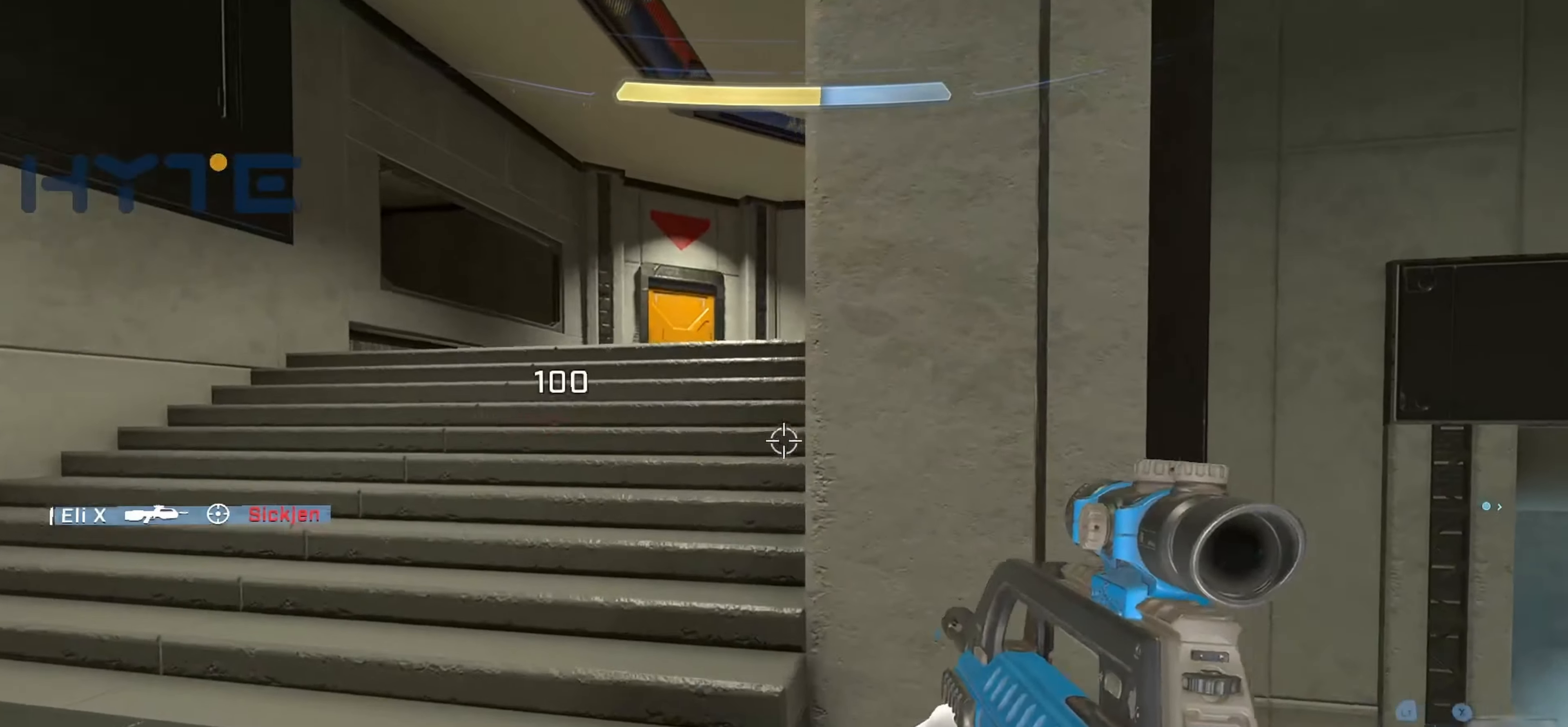
{"buttons": [], "left_stick": "up-left", "right_stick": "center", "events": [[50, "A", "down"], [216, "A", "up"], [433, "right_stick", "center"]]}
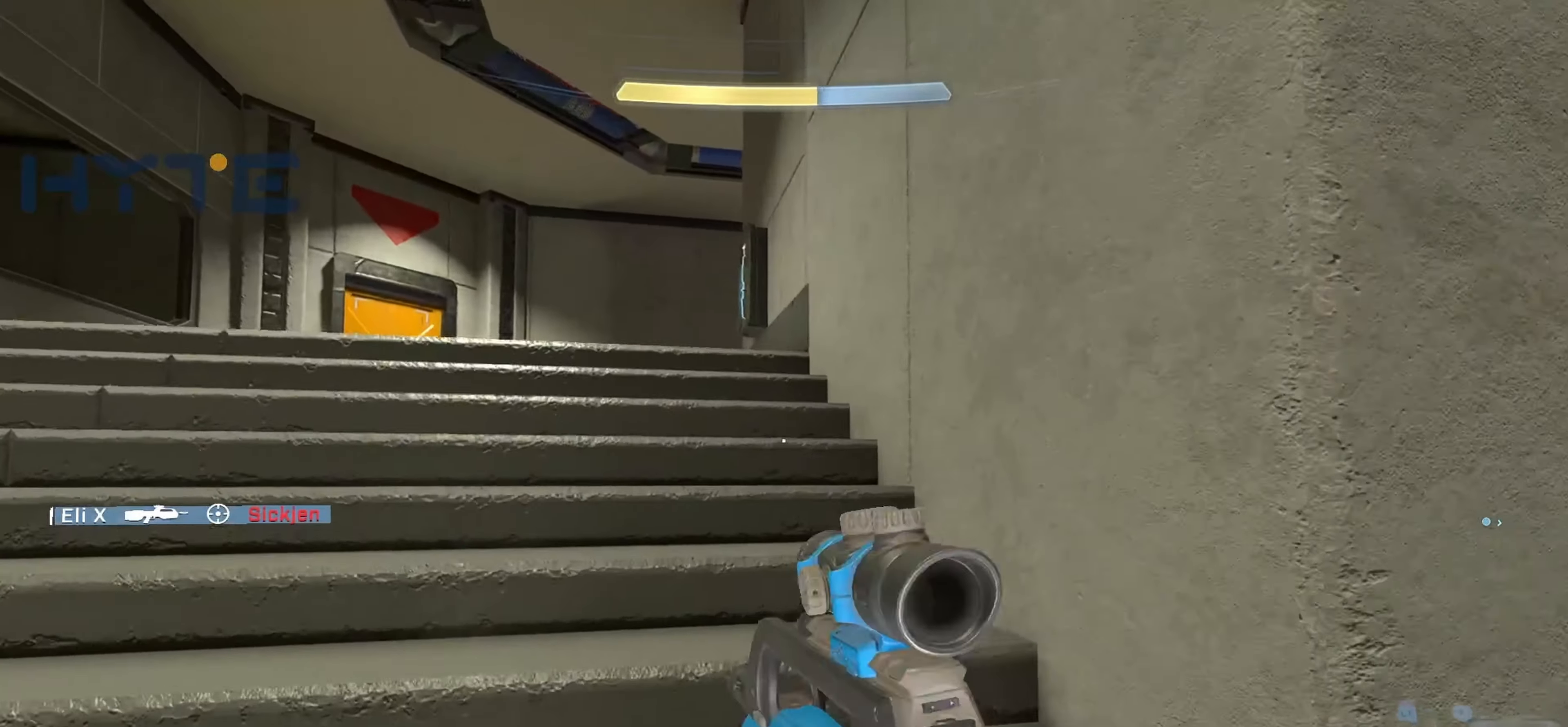
{"buttons": [], "left_stick": "up-left", "right_stick": "down-right", "events": [[216, "right_stick", "right"], [350, "right_stick", "center"], [500, "right_stick", "down-right"]]}
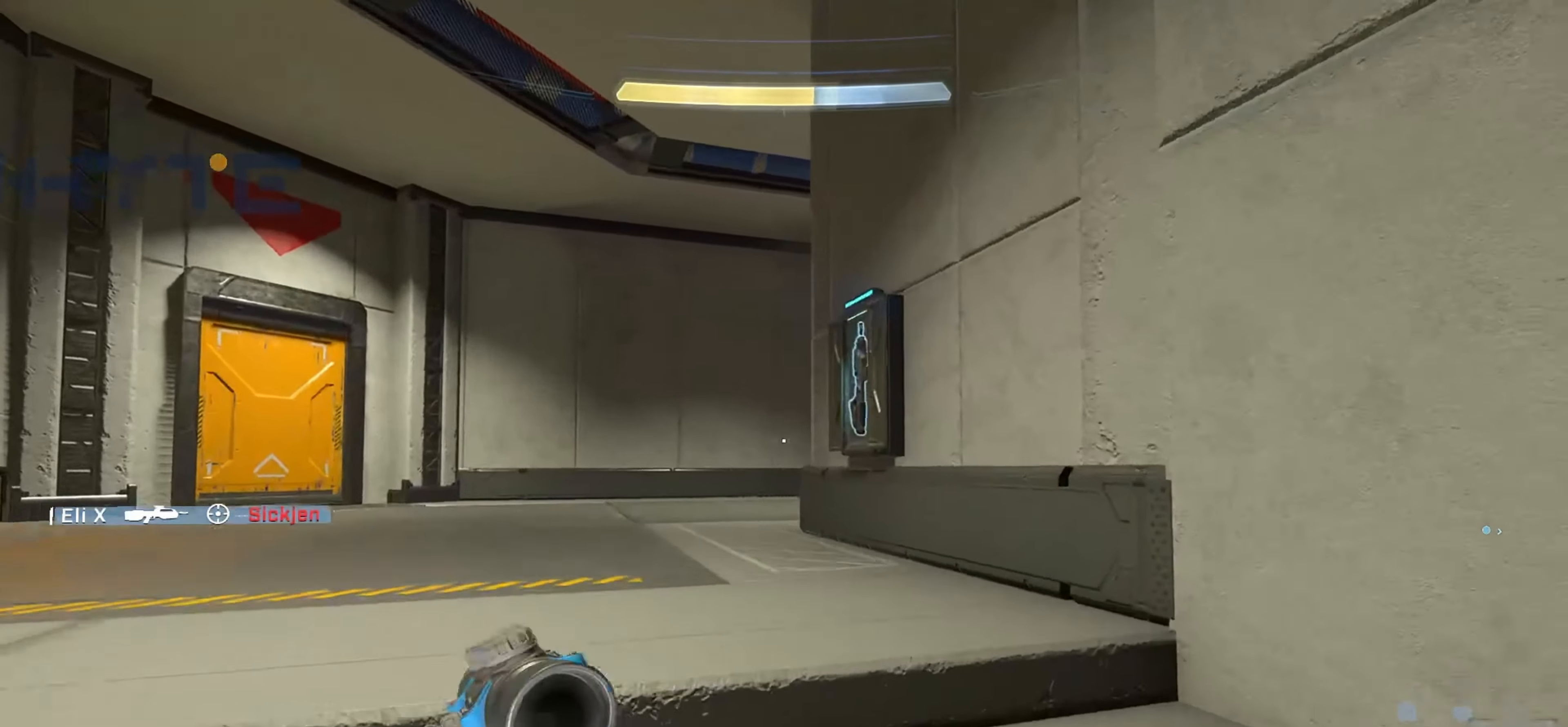
{"buttons": ["B"], "left_stick": "up-left", "right_stick": "right", "events": [[133, "B", "down"], [300, "right_stick", "center"], [433, "right_stick", "right"]]}